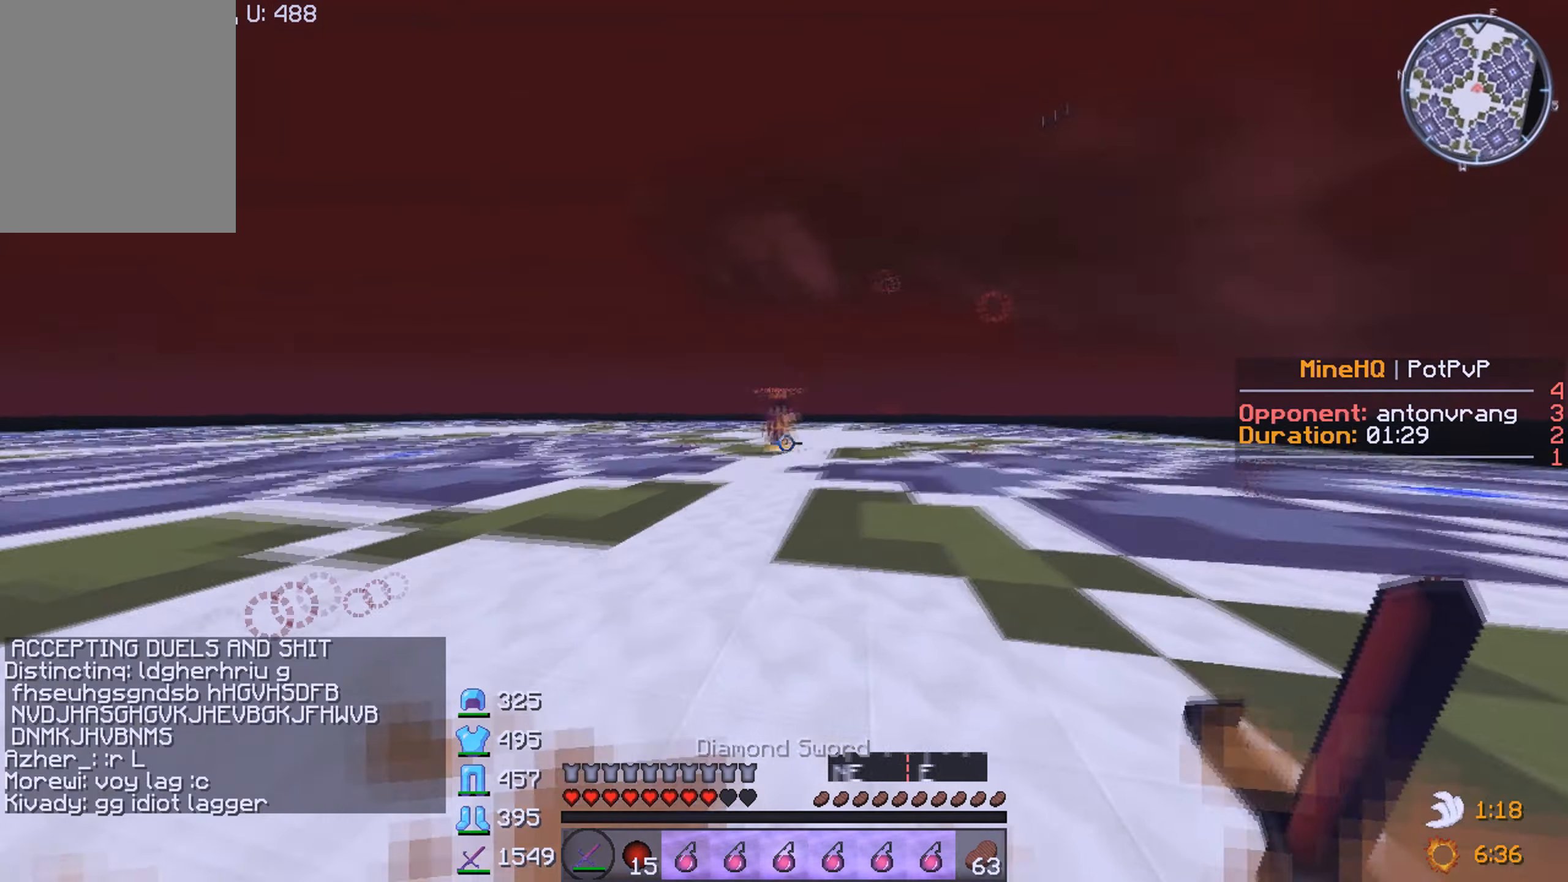
Gameplay with keyboard and mouse; each line is a JSON object with the keys and mouse buttons held at the frame after it. "events" lists presses ("down") and releases ("up") of "a", "d", "s", "w", "mouse_left" and "mouse_right" between this image and that frame as [ms after this image, input, new state], when the widget could be followed in between. "mouse_left", "mouse_right" = the "left", "right" buttons of the "mouse" list. No other keys are recorded. Fast repeated clicks can show as one long hold. Mouse movement is not recorded.
{"keys": ["a", "s"], "mouse": [], "events": [[250, "w", "up"], [366, "s", "down"]]}
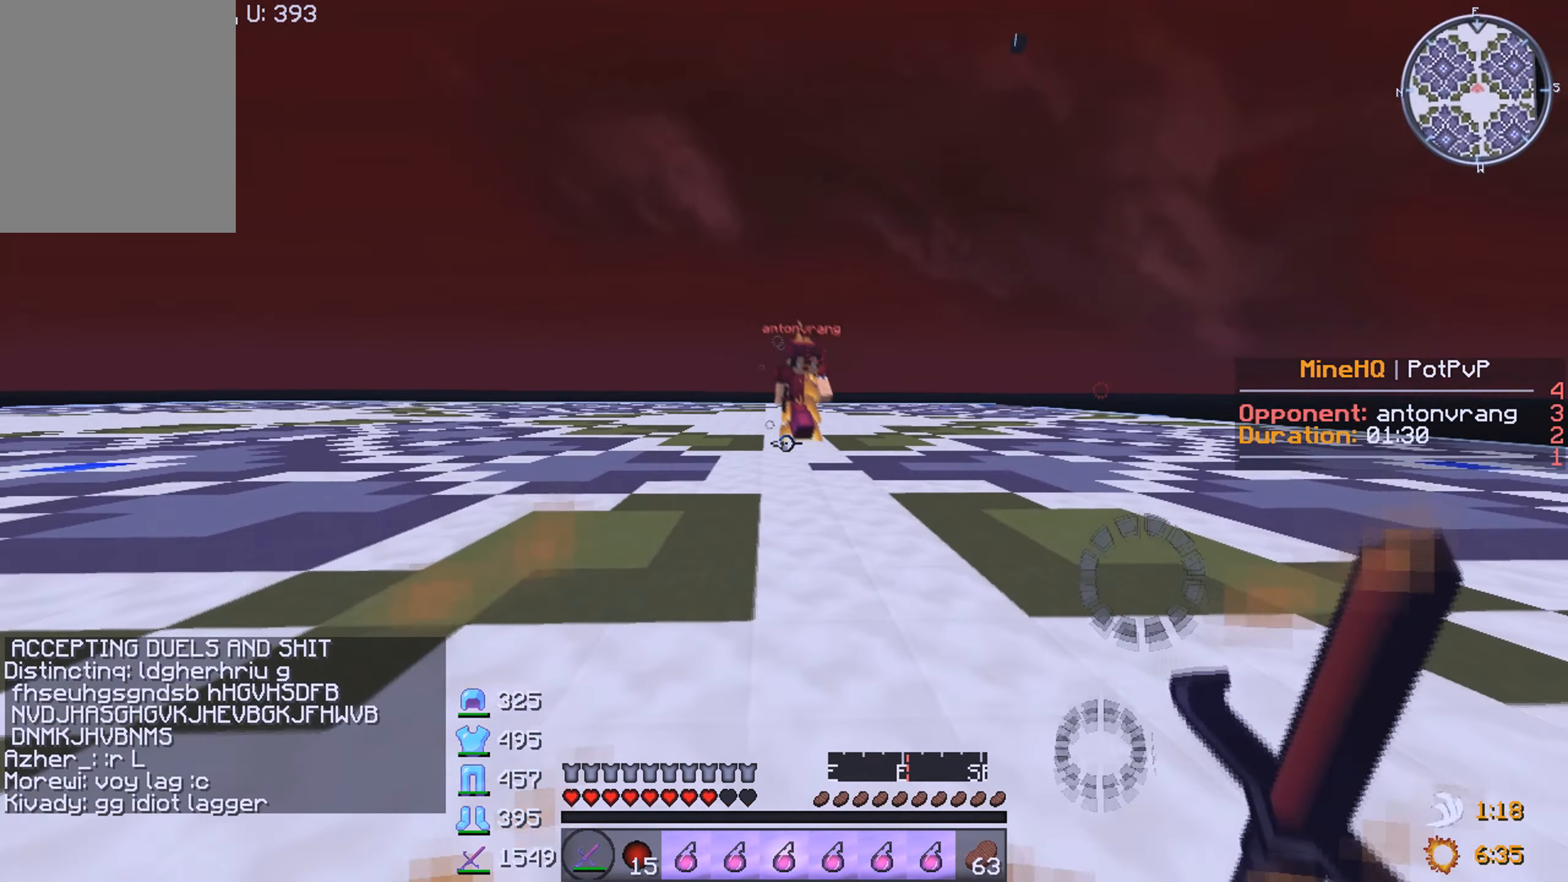
{"keys": ["a", "s"], "mouse": [], "events": [[33, "a", "up"], [433, "a", "down"]]}
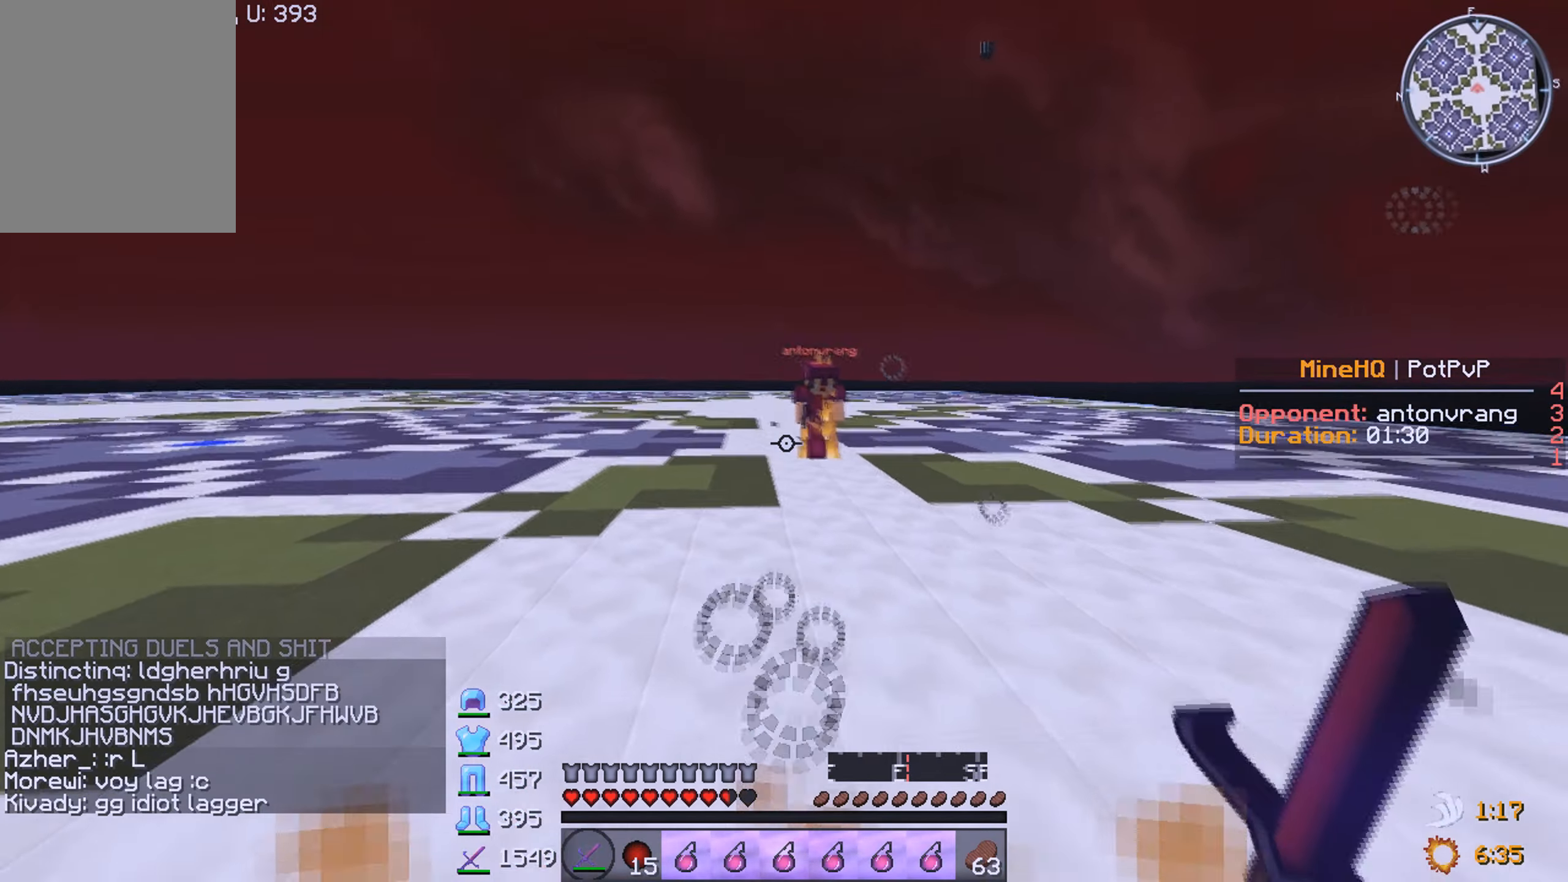
{"keys": ["a", "s"], "mouse": [], "events": []}
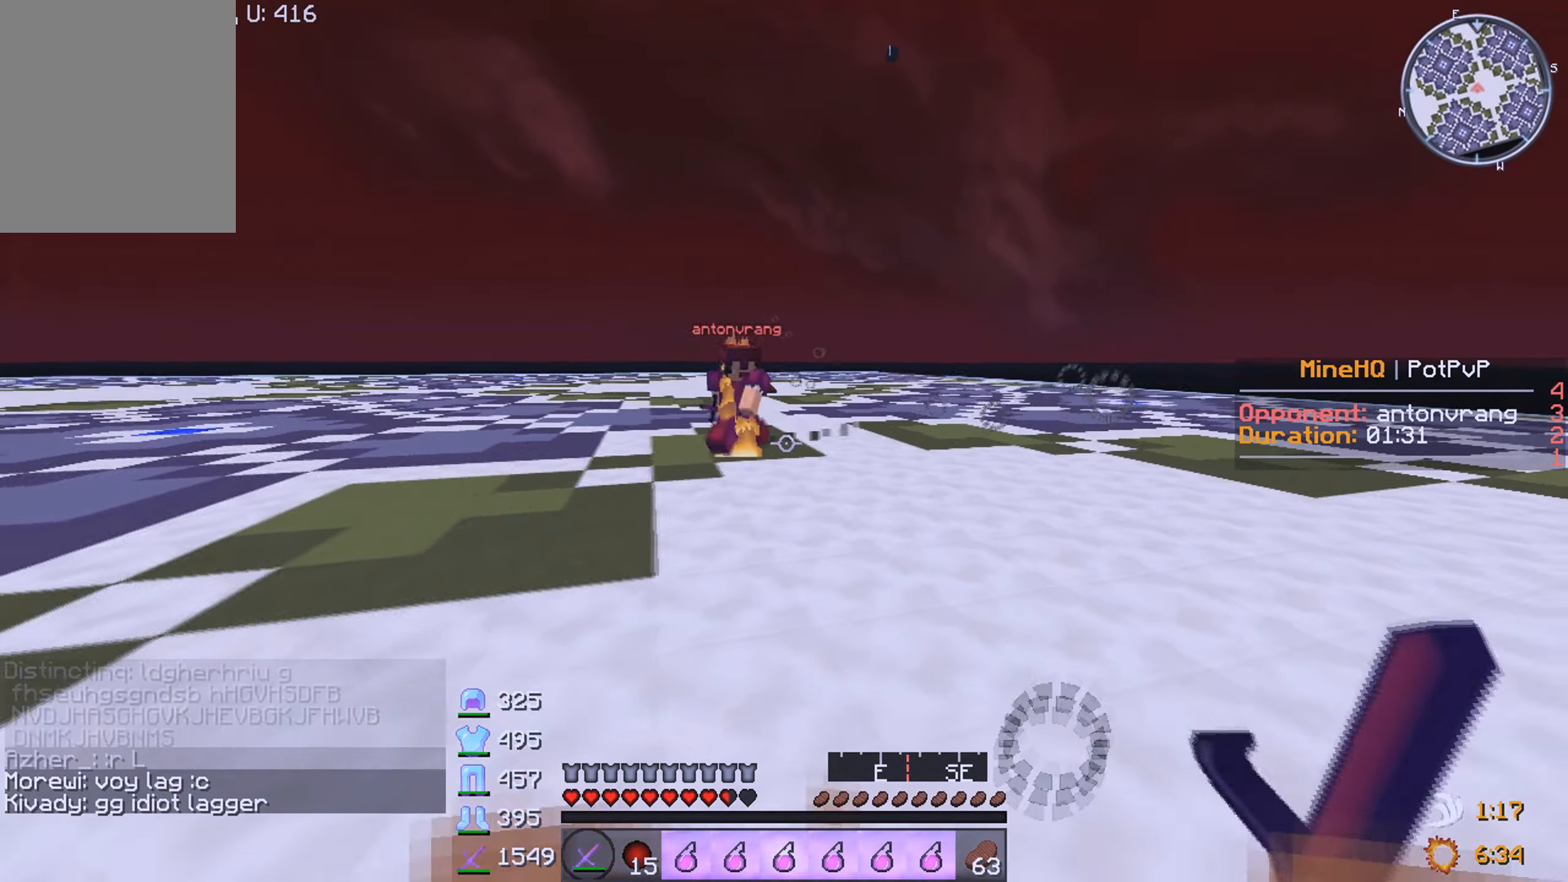
{"keys": ["a", "s"], "mouse": [], "events": []}
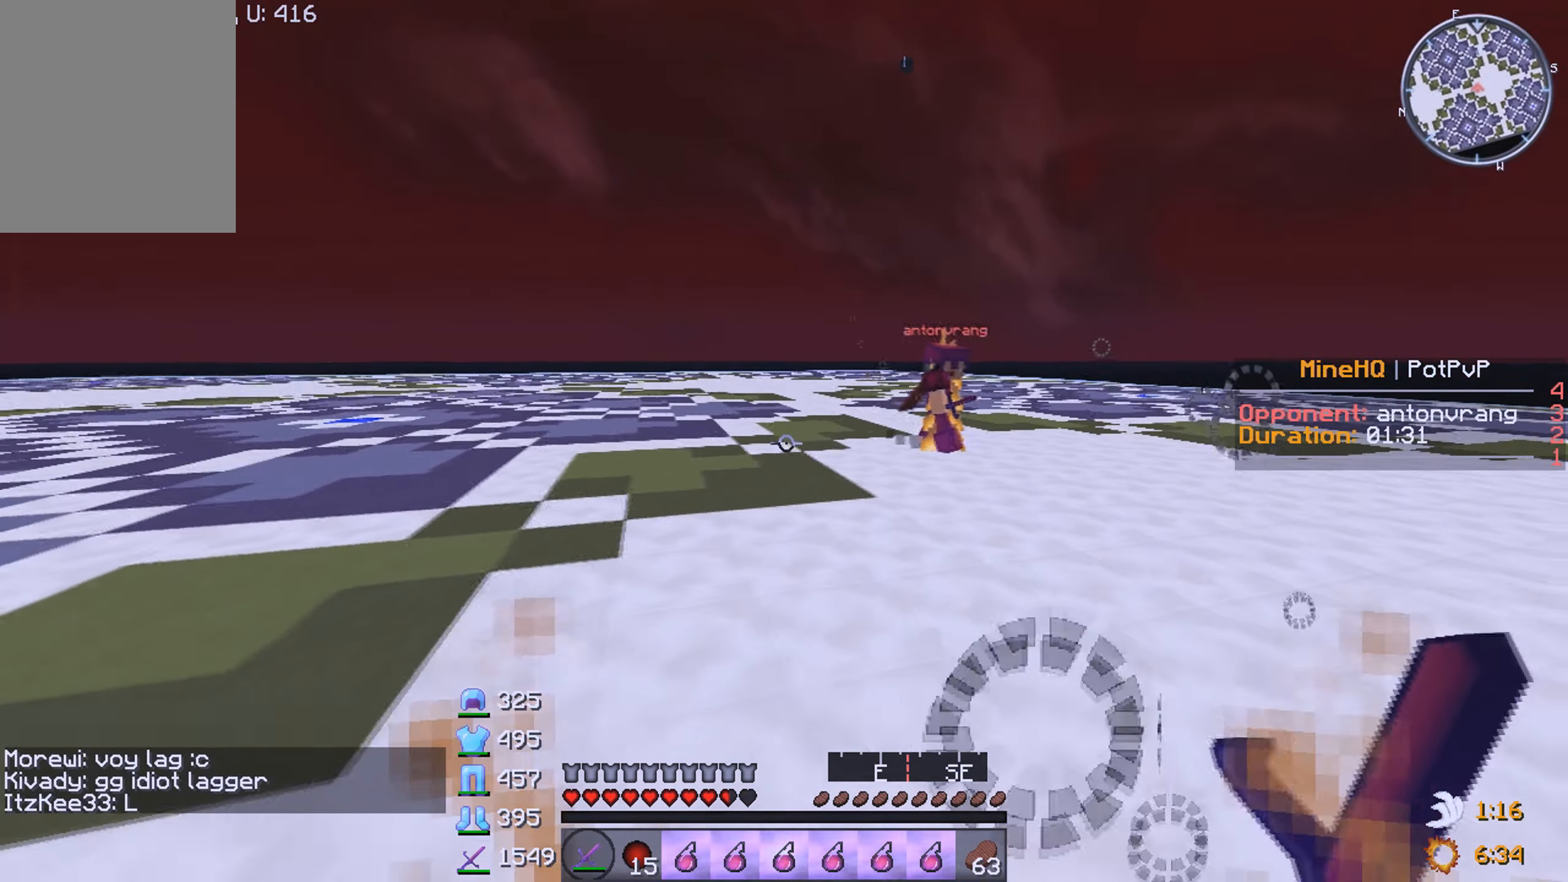
{"keys": ["d"], "mouse": [], "events": [[83, "a", "up"], [83, "d", "down"], [300, "s", "up"]]}
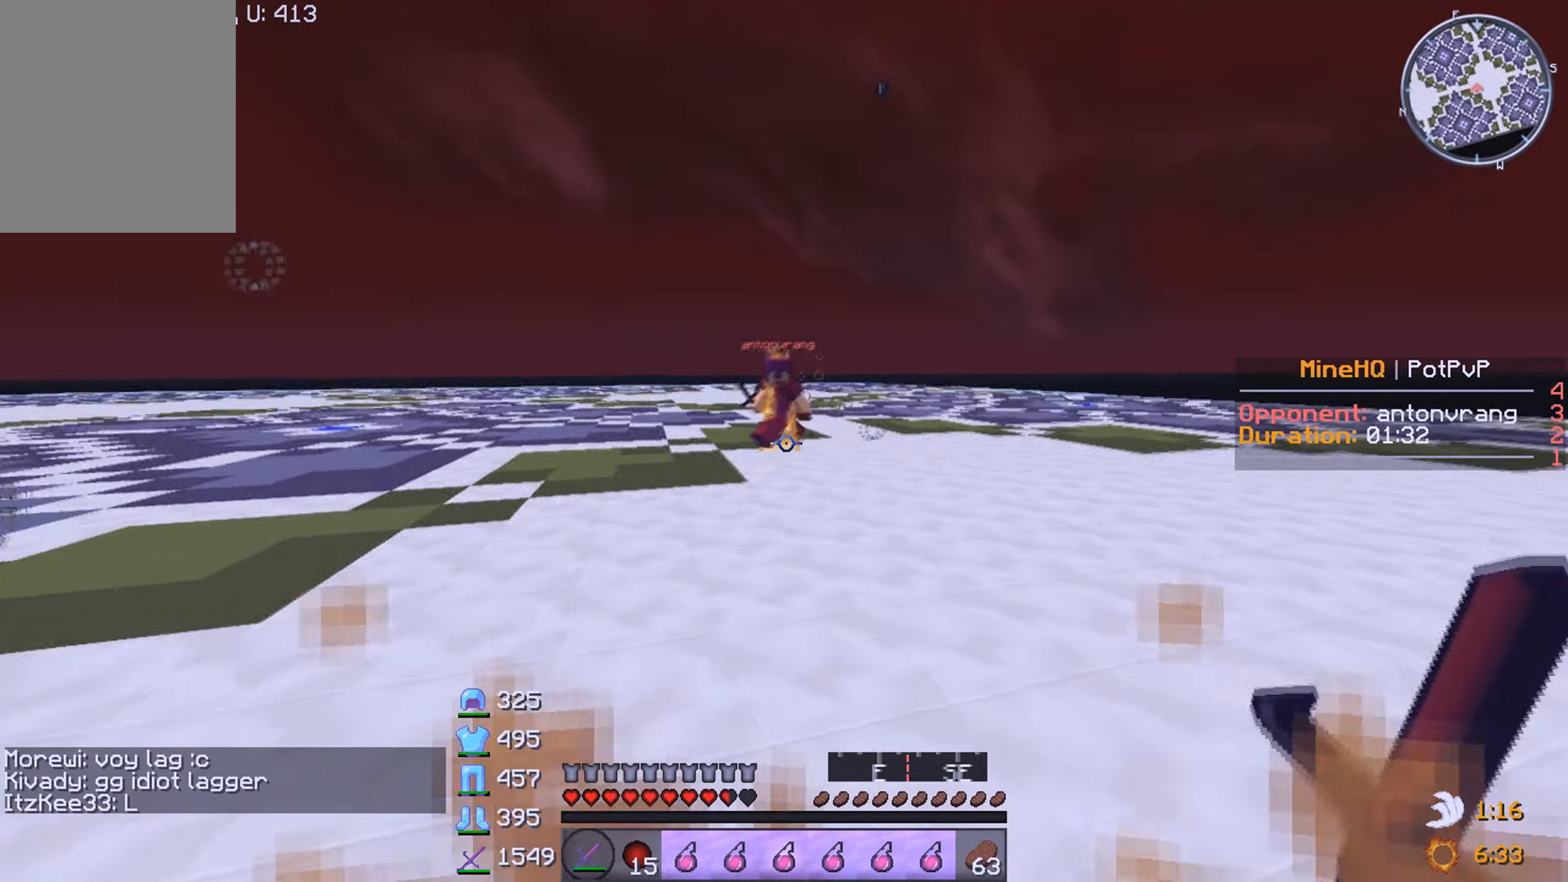
{"keys": ["a"], "mouse": ["left"], "events": [[183, "a", "down"], [183, "mouse_left", "down"], [200, "d", "up"], [433, "mouse_left", "up"], [450, "mouse_left", "down"]]}
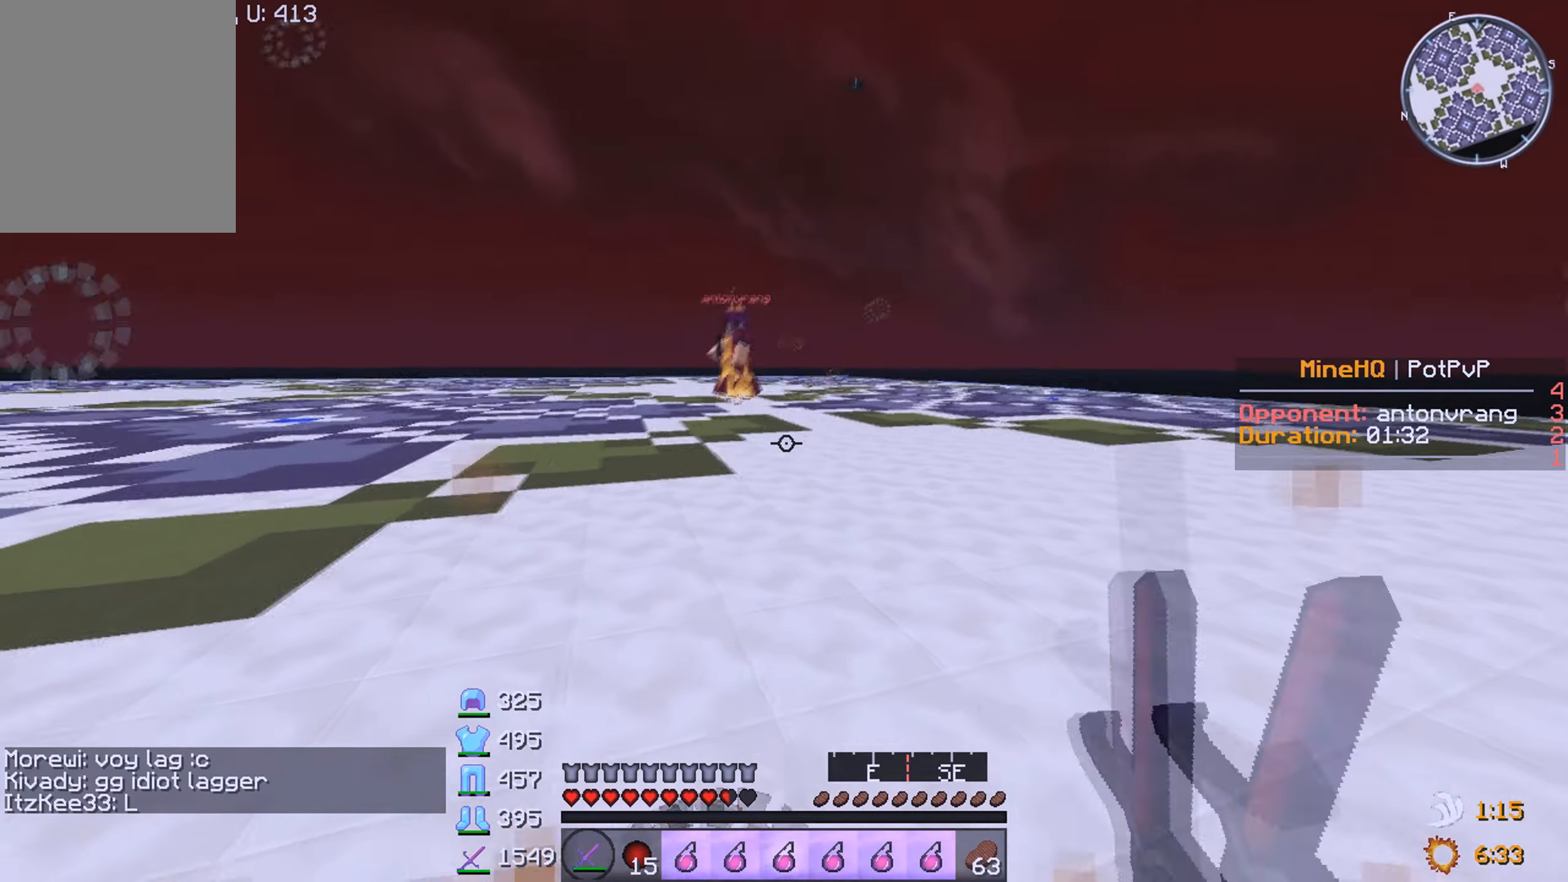
{"keys": [], "mouse": ["left"], "events": [[33, "a", "up"], [167, "mouse_left", "up"], [183, "mouse_left", "down"]]}
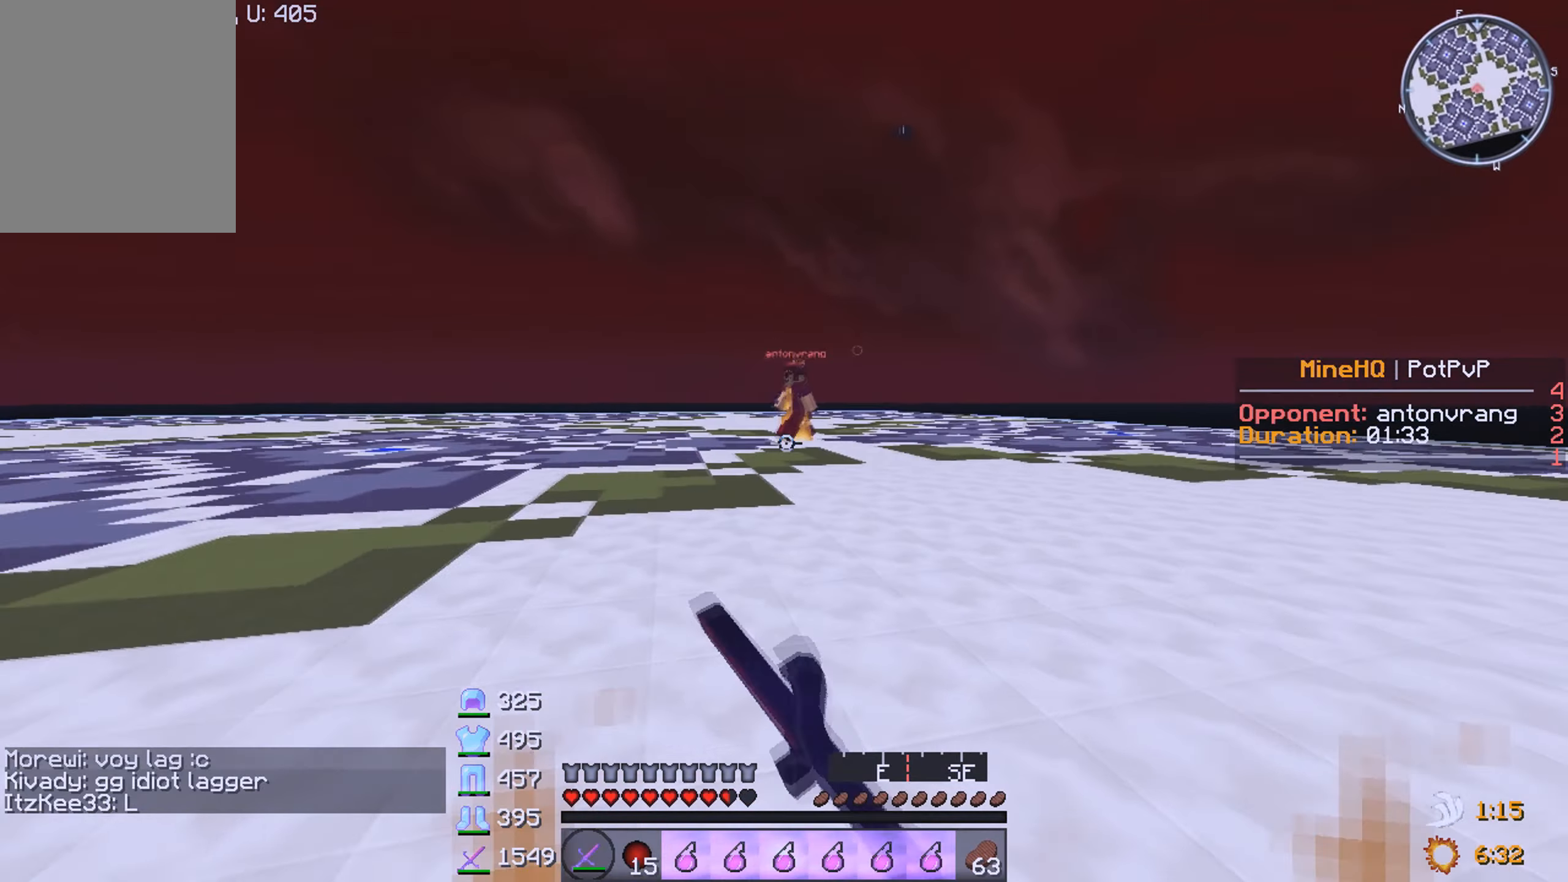
{"keys": [], "mouse": ["left"], "events": []}
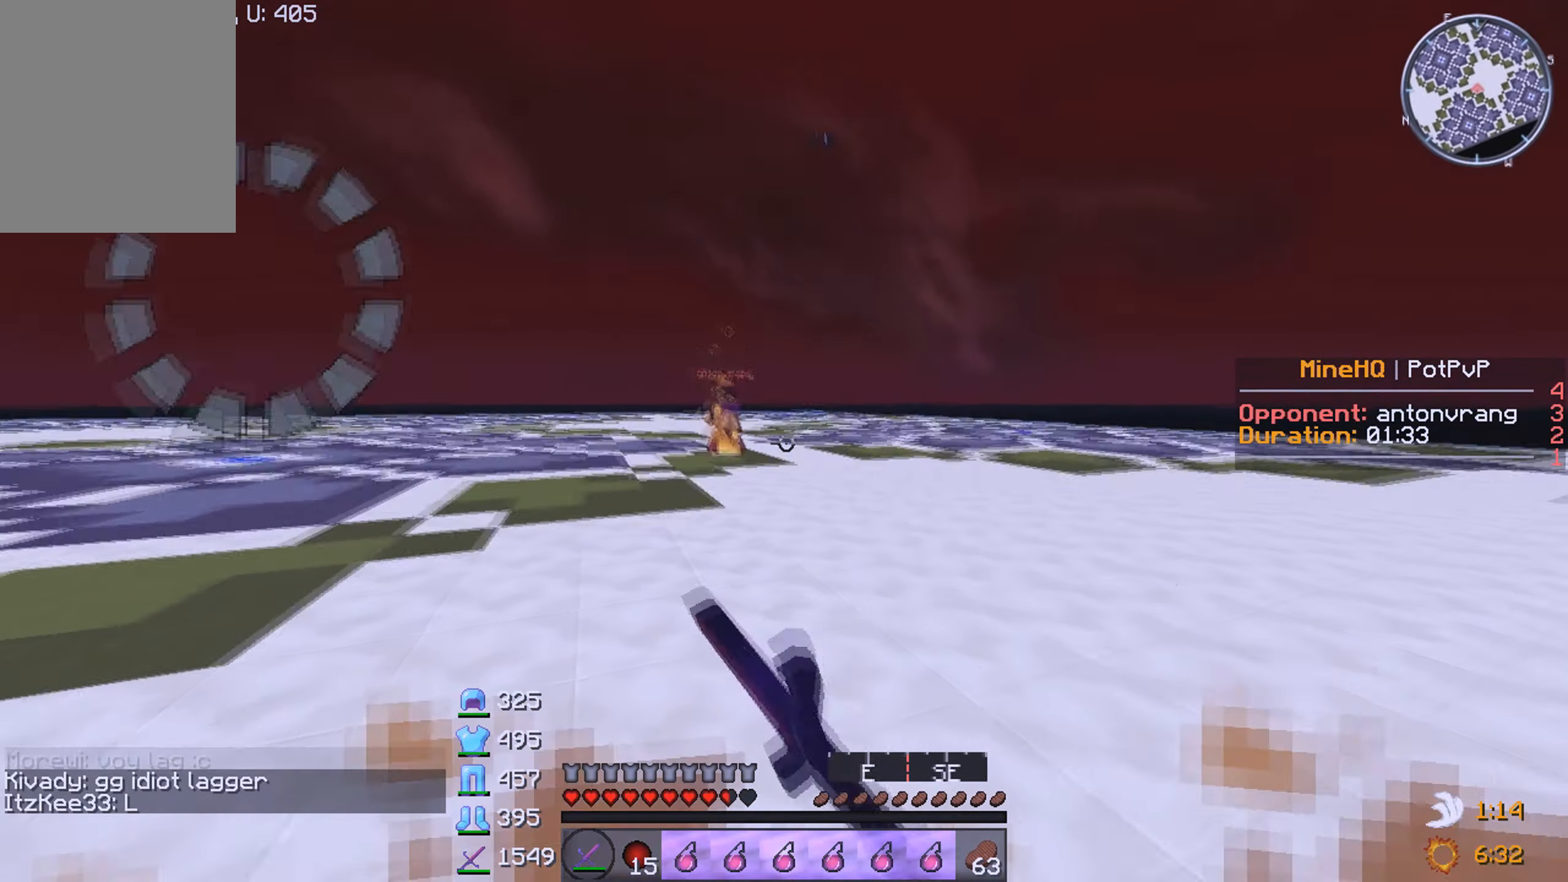
{"keys": ["a"], "mouse": [], "events": [[233, "mouse_left", "up"], [317, "a", "down"]]}
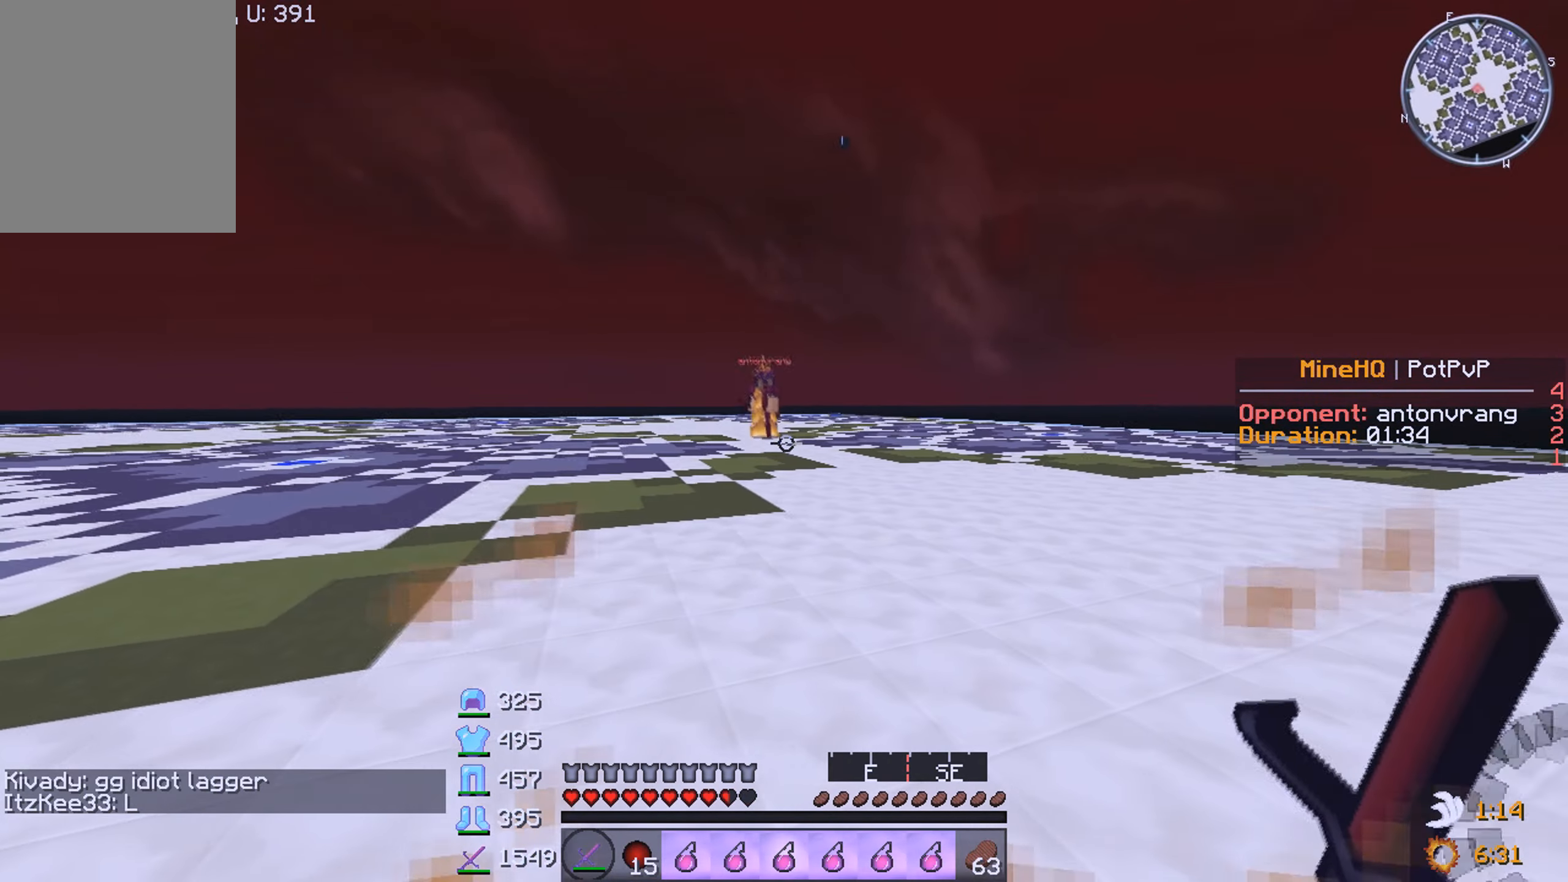
{"keys": ["a"], "mouse": [], "events": [[50, "a", "up"], [367, "a", "down"]]}
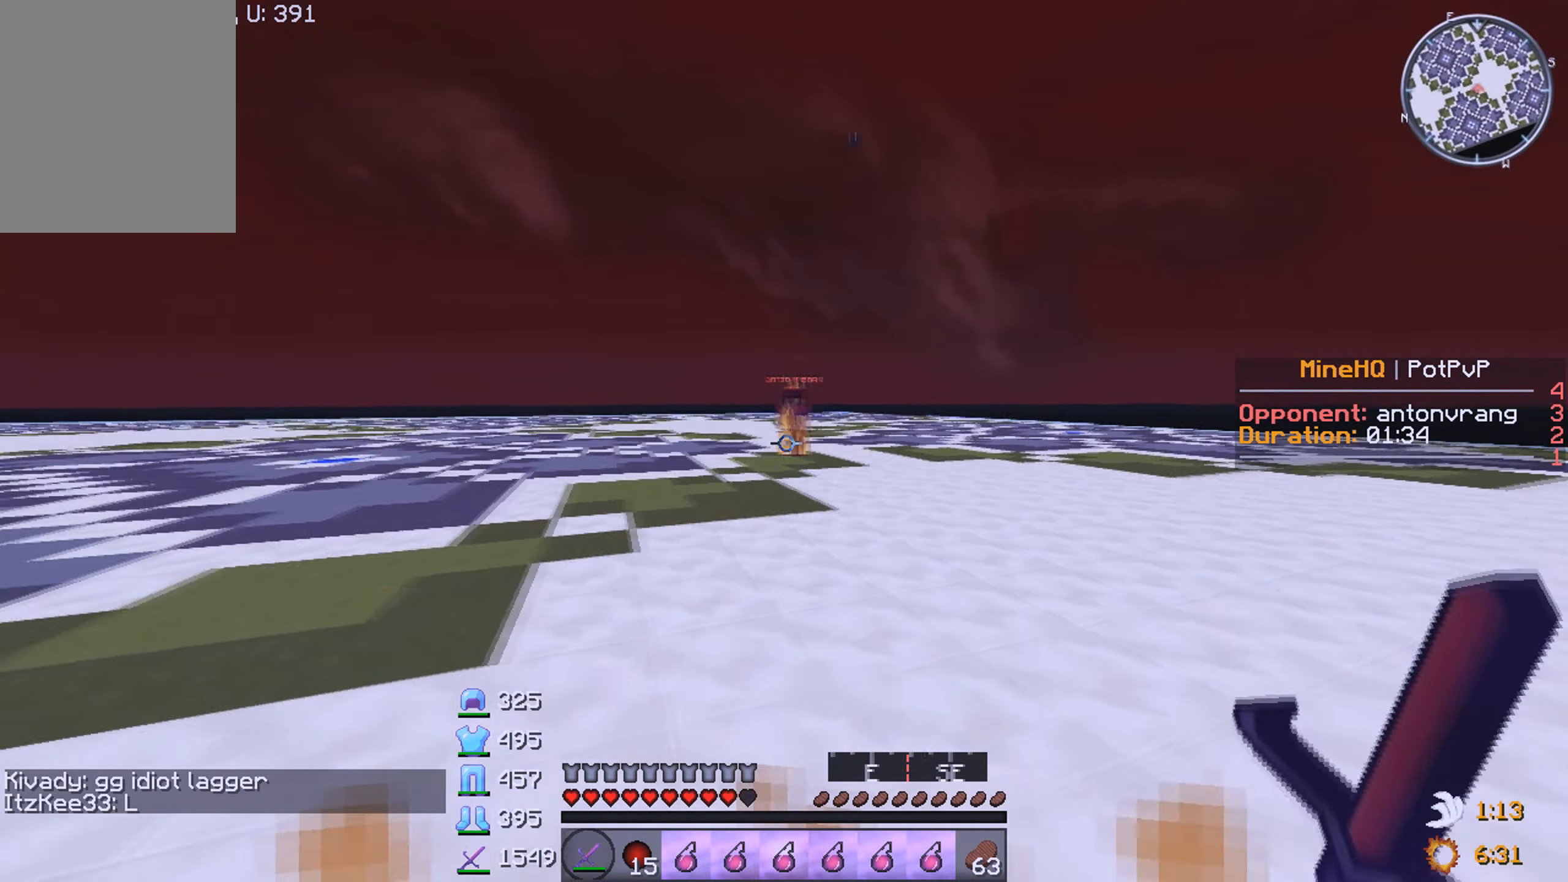
{"keys": ["w"], "mouse": [], "events": [[117, "w", "down"], [300, "a", "up"]]}
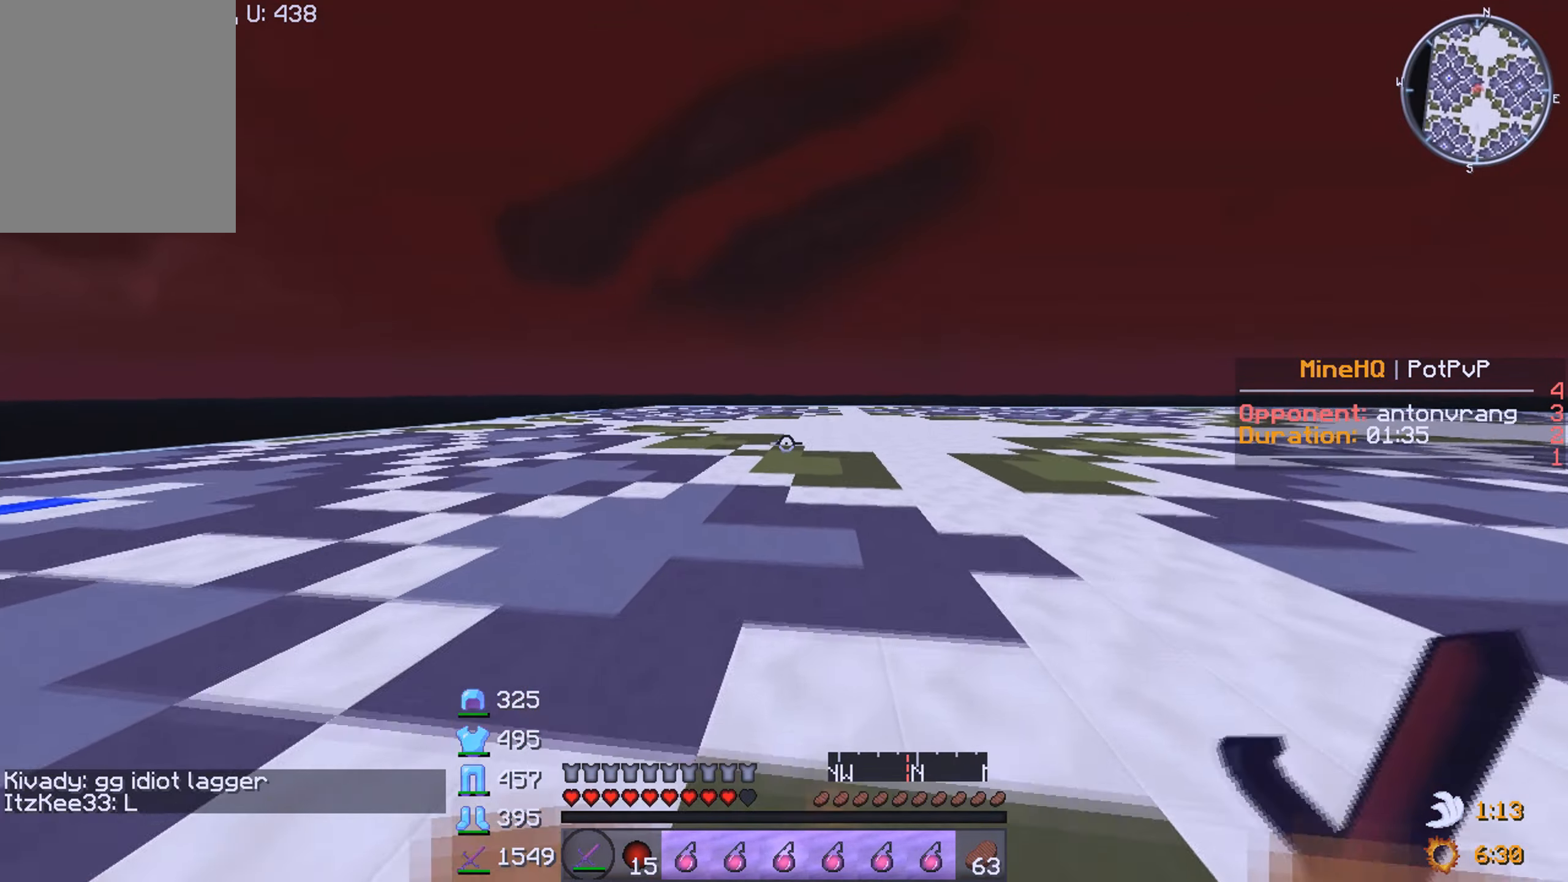
{"keys": ["w"], "mouse": [], "events": []}
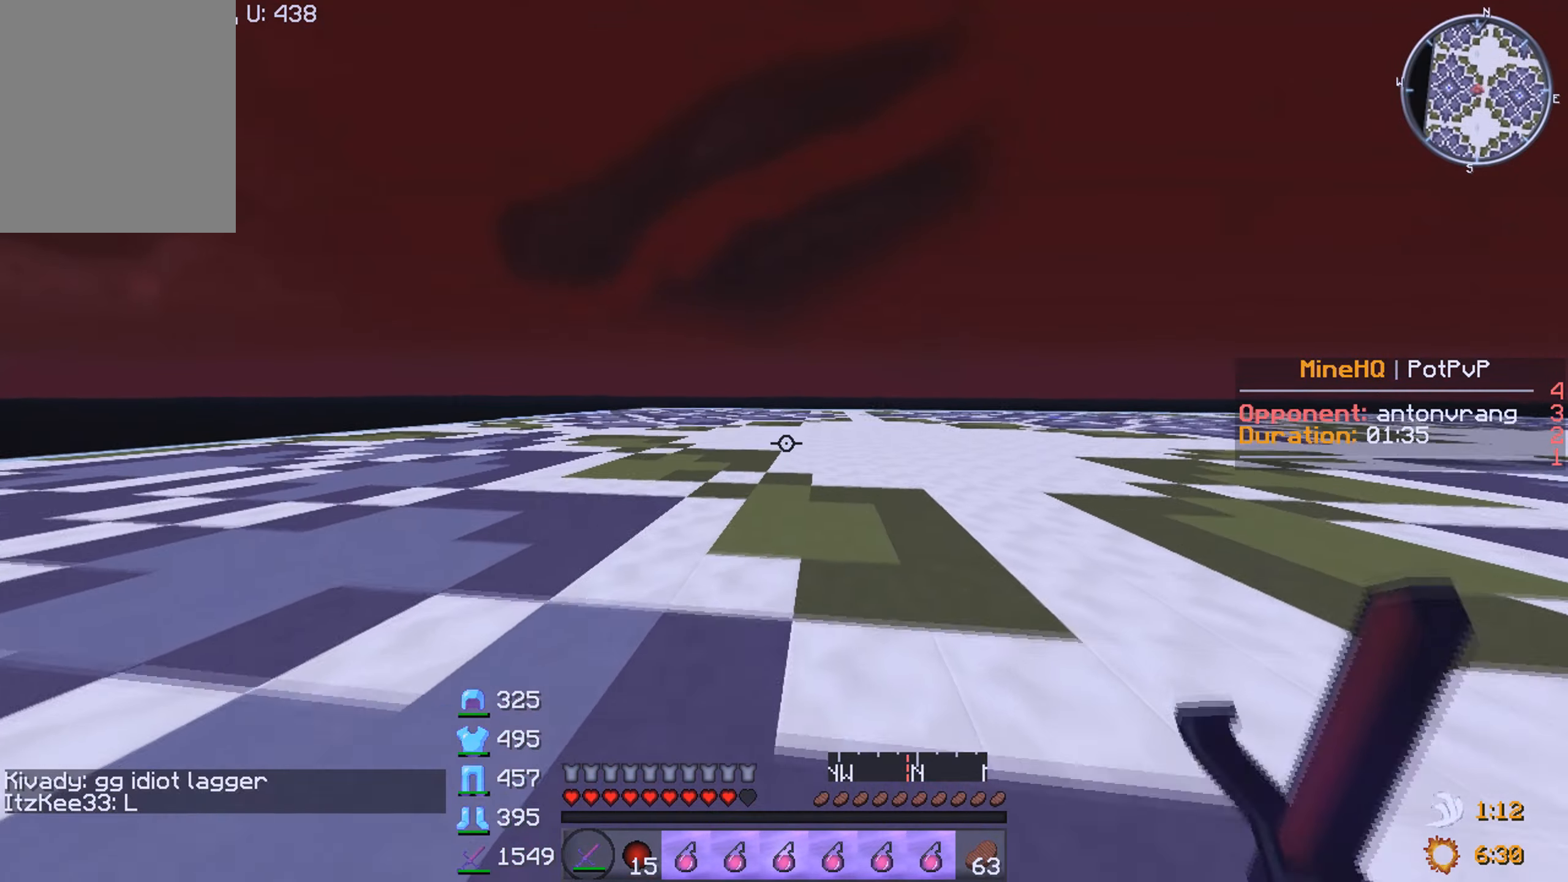
{"keys": ["a", "w"], "mouse": [], "events": [[167, "a", "down"]]}
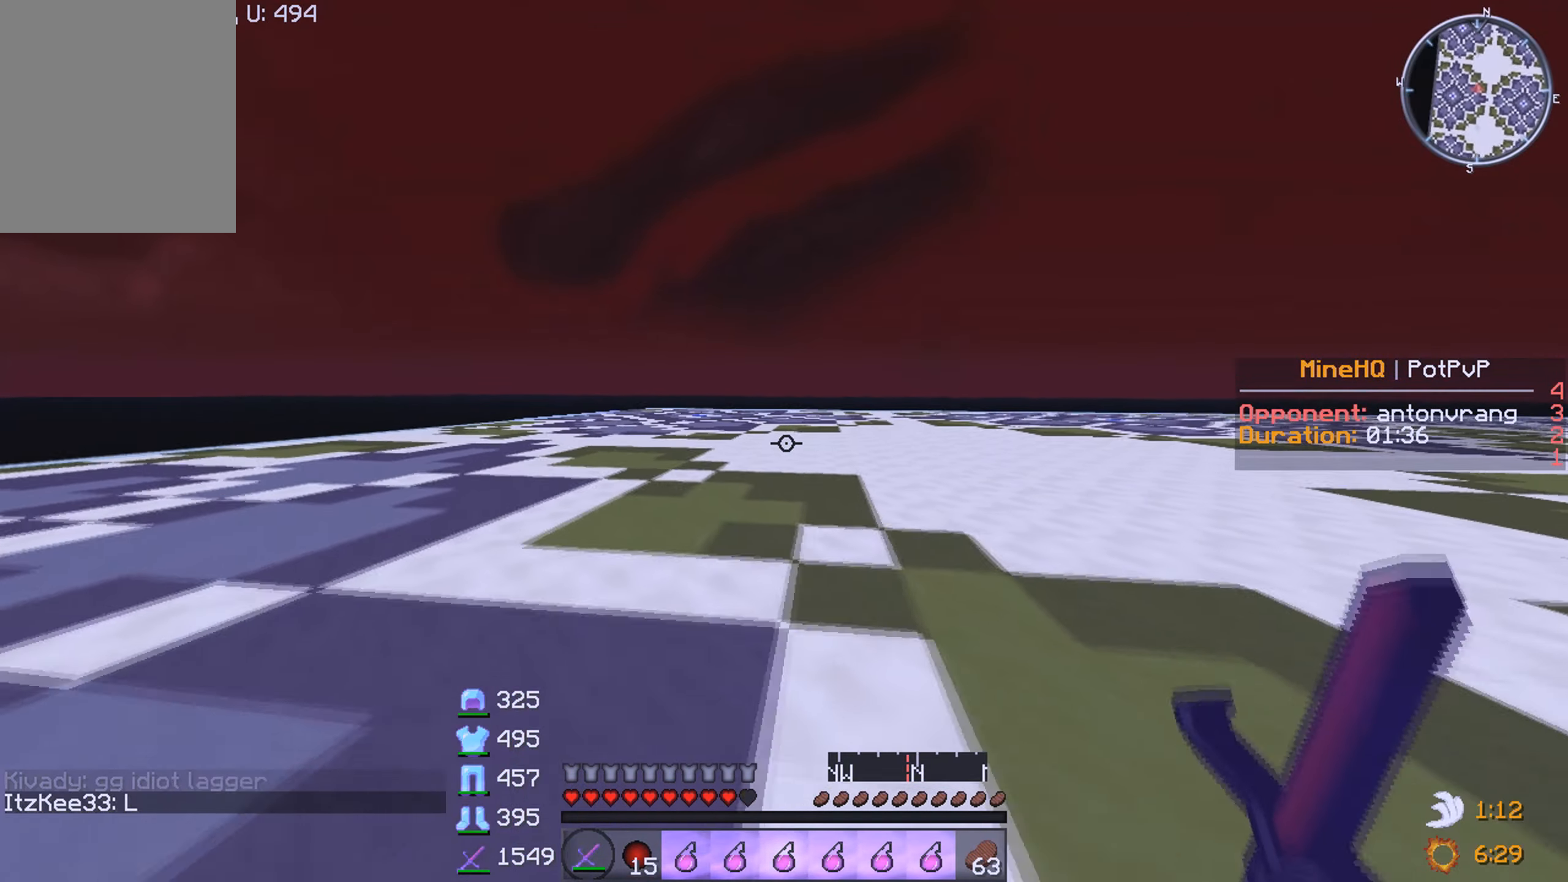
{"keys": ["a", "w"], "mouse": [], "events": []}
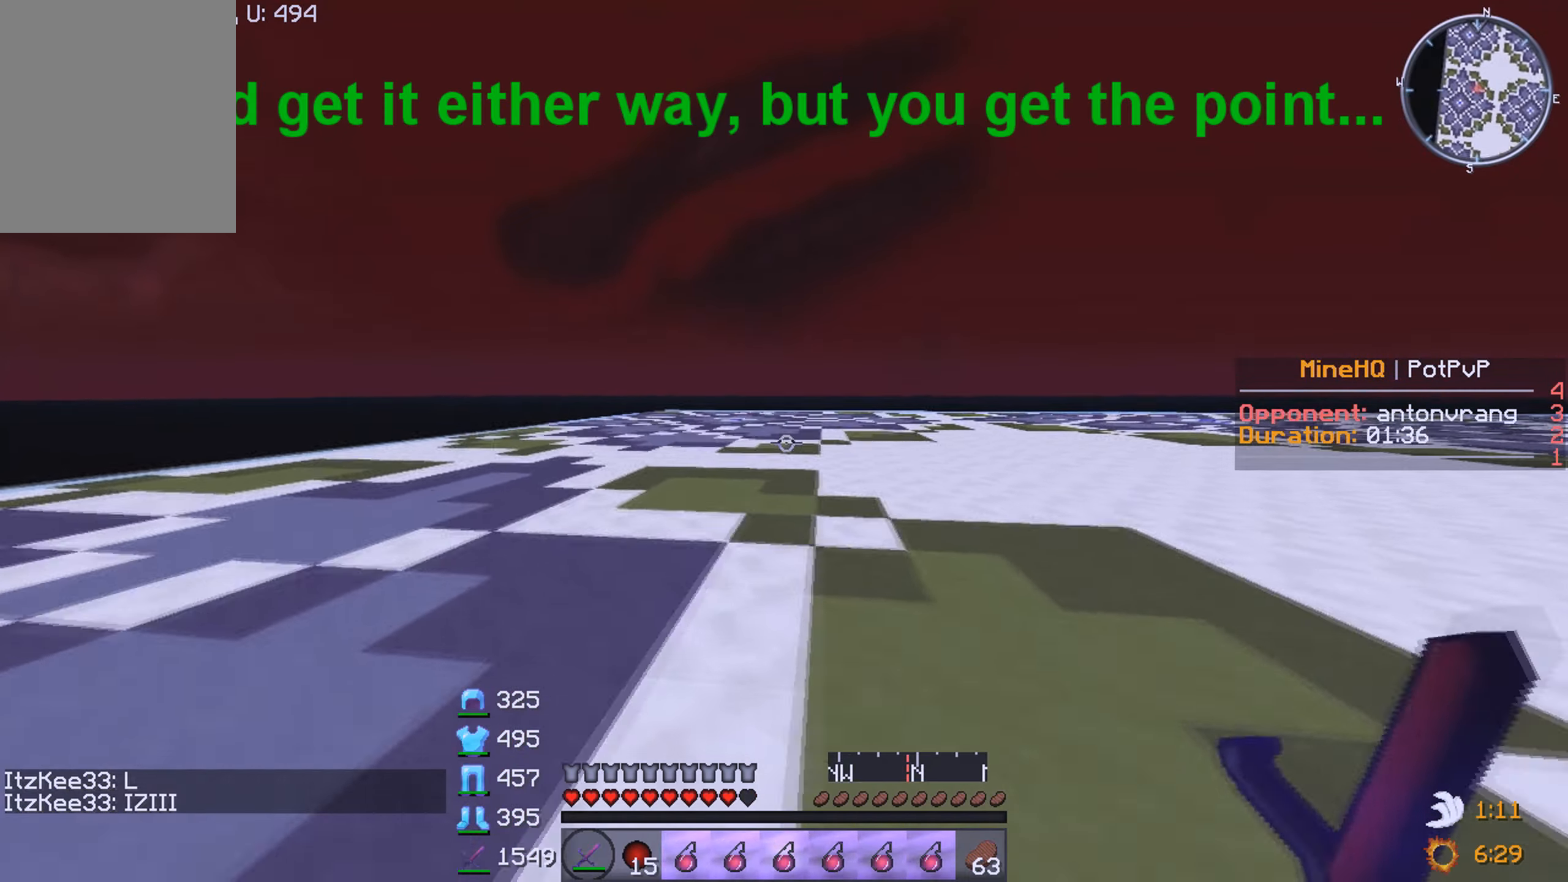
{"keys": ["a", "w"], "mouse": [], "events": []}
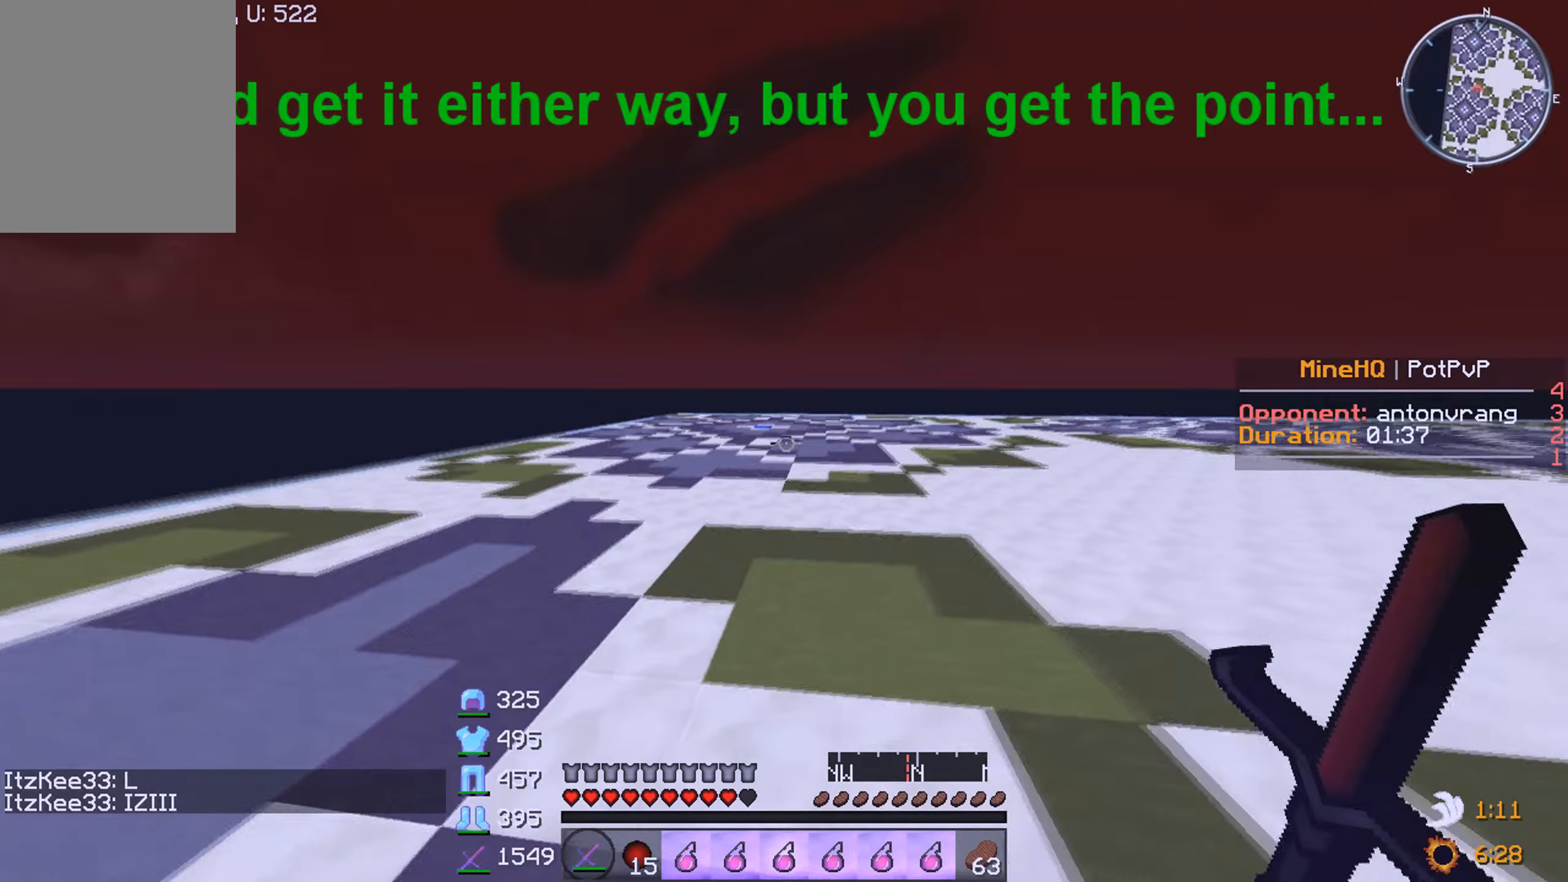
{"keys": ["a", "w"], "mouse": [], "events": []}
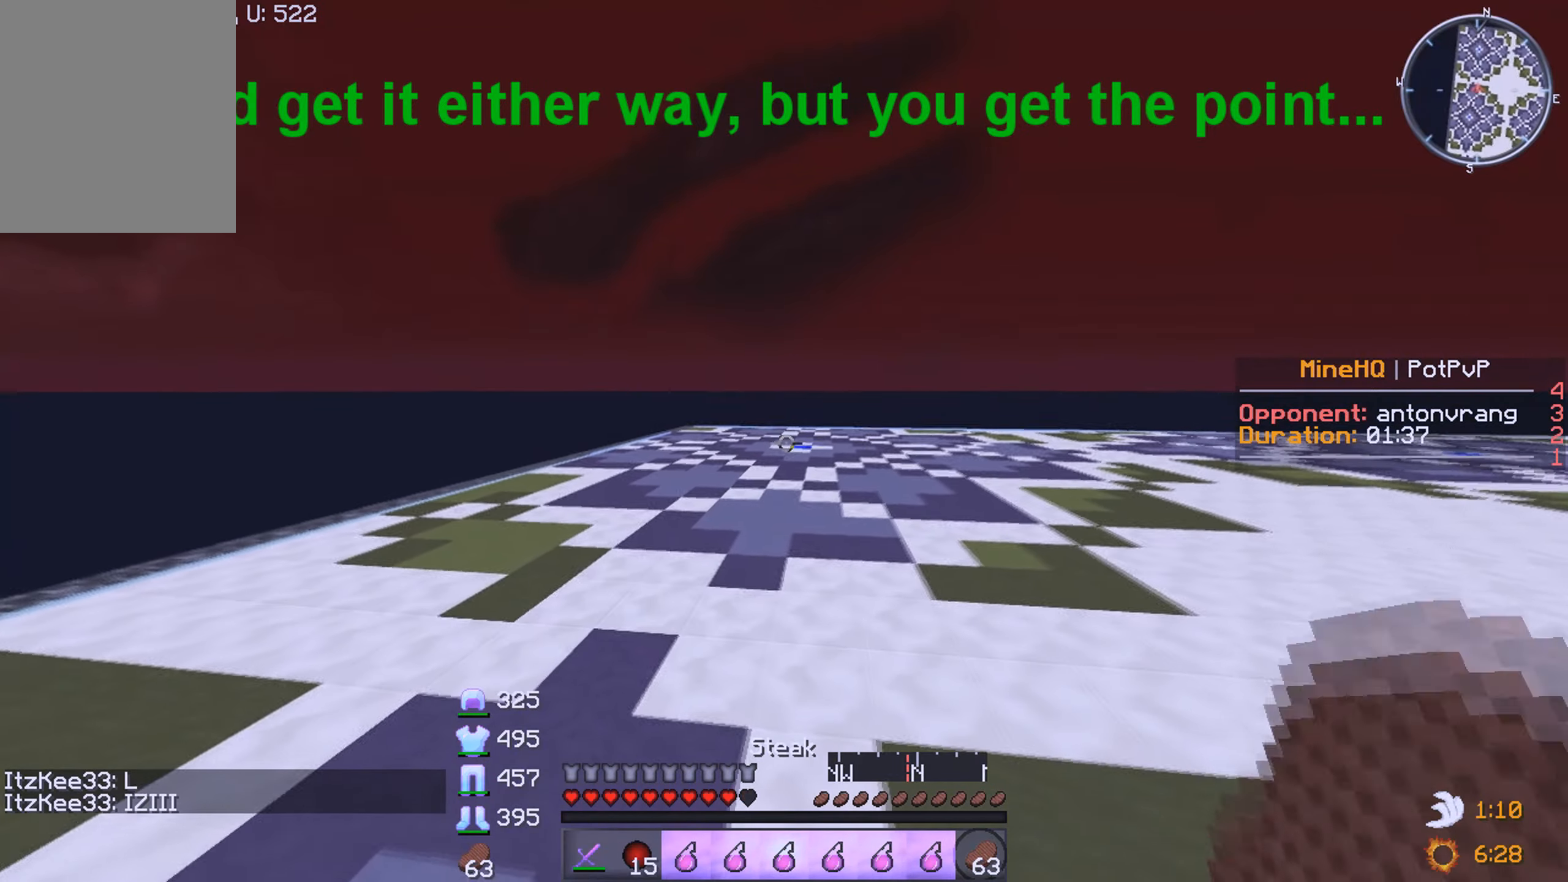
{"keys": ["w"], "mouse": [], "events": [[50, "a", "up"]]}
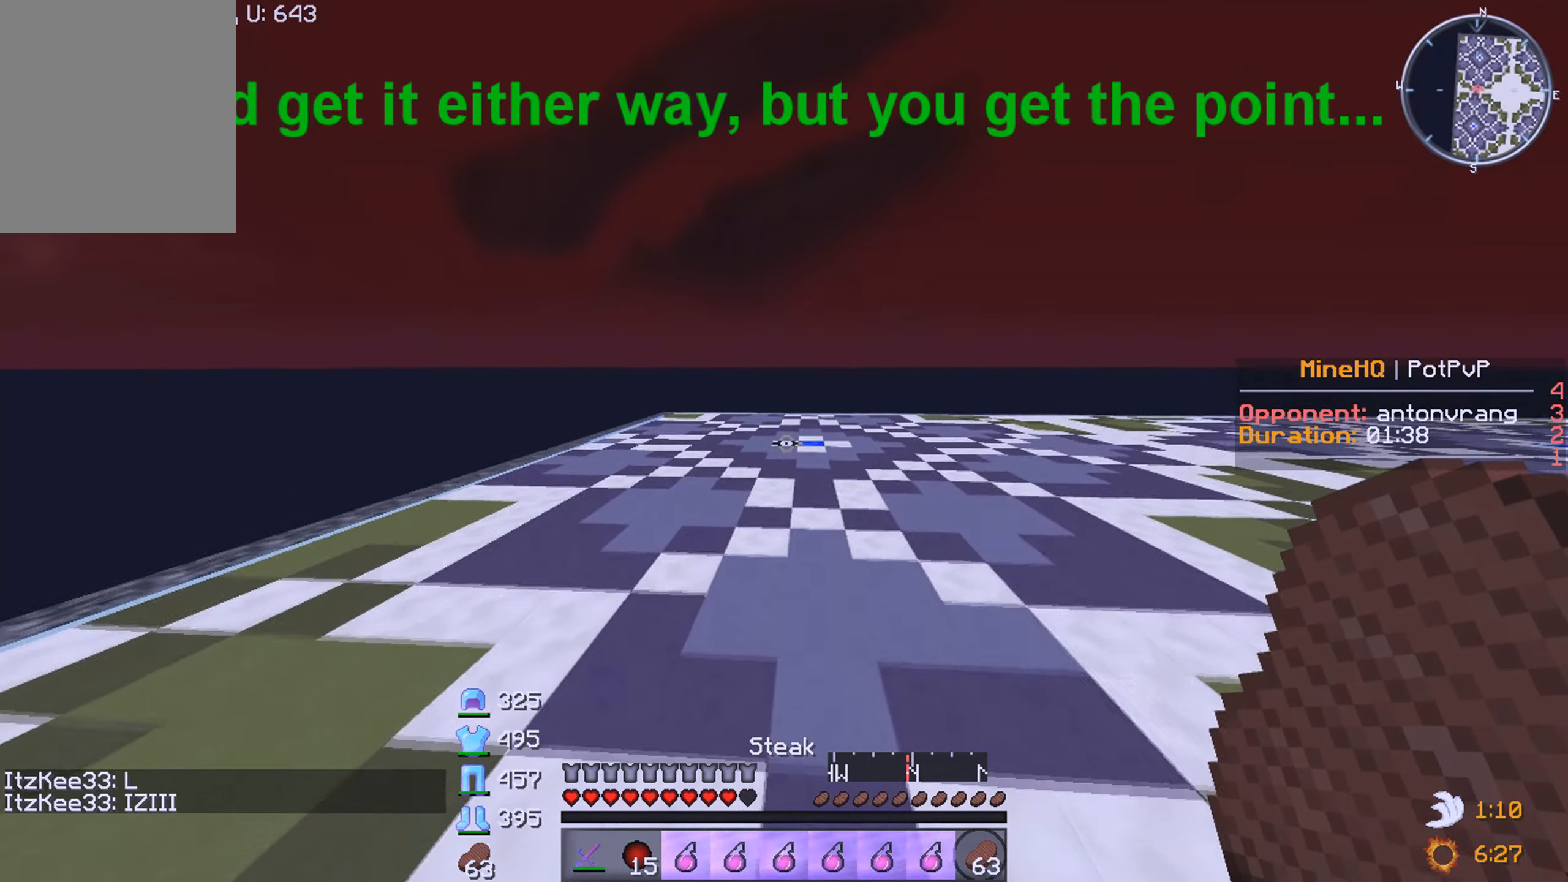
{"keys": ["w"], "mouse": [], "events": []}
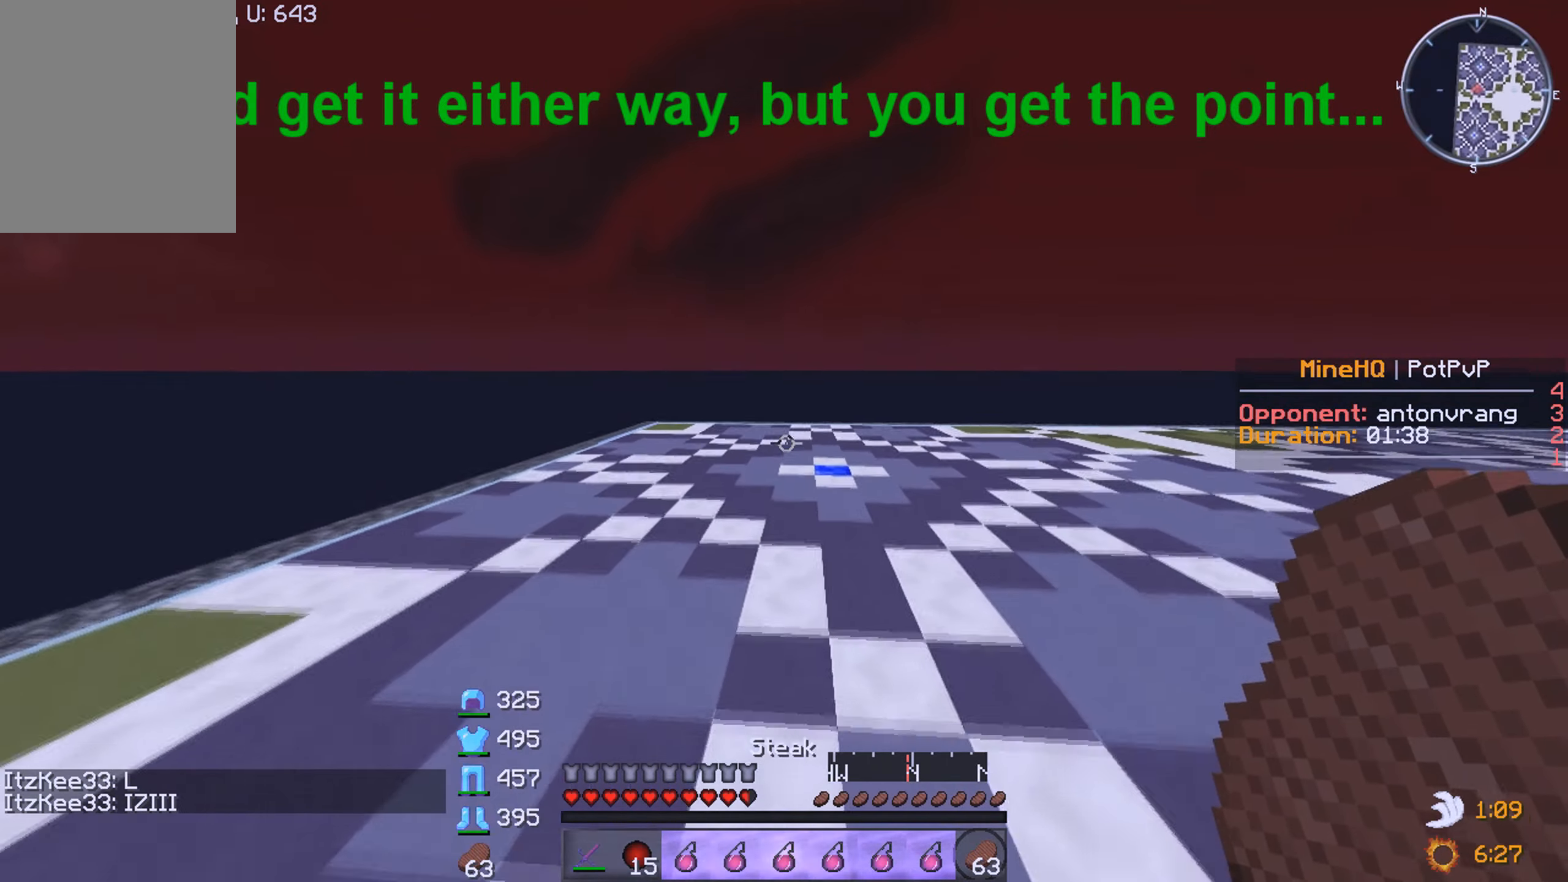
{"keys": ["w"], "mouse": [], "events": []}
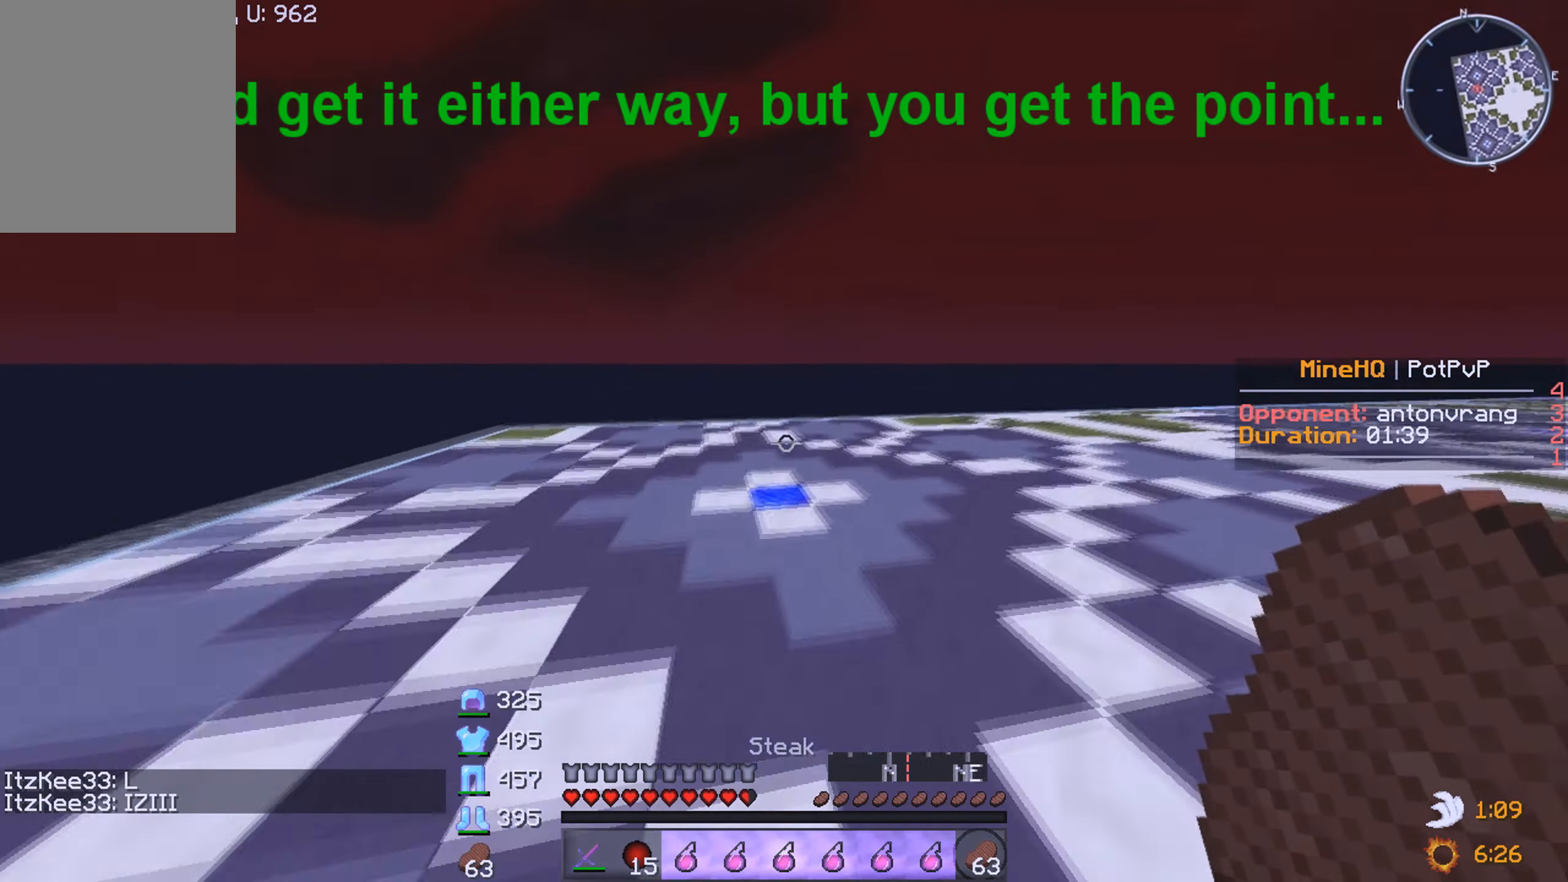
{"keys": ["w"], "mouse": [], "events": []}
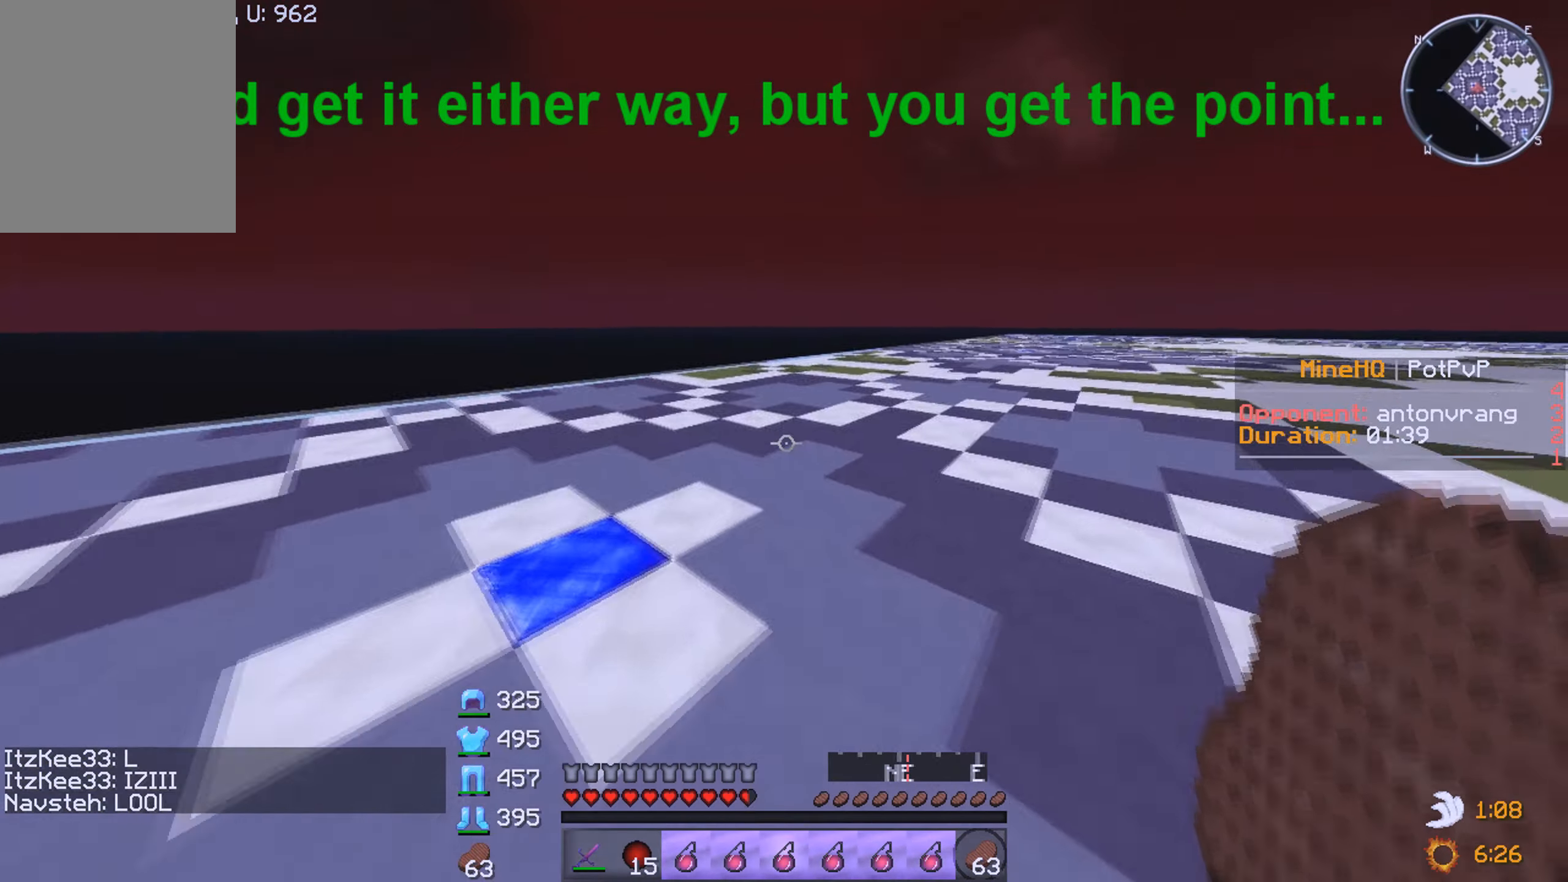
{"keys": ["w"], "mouse": [], "events": []}
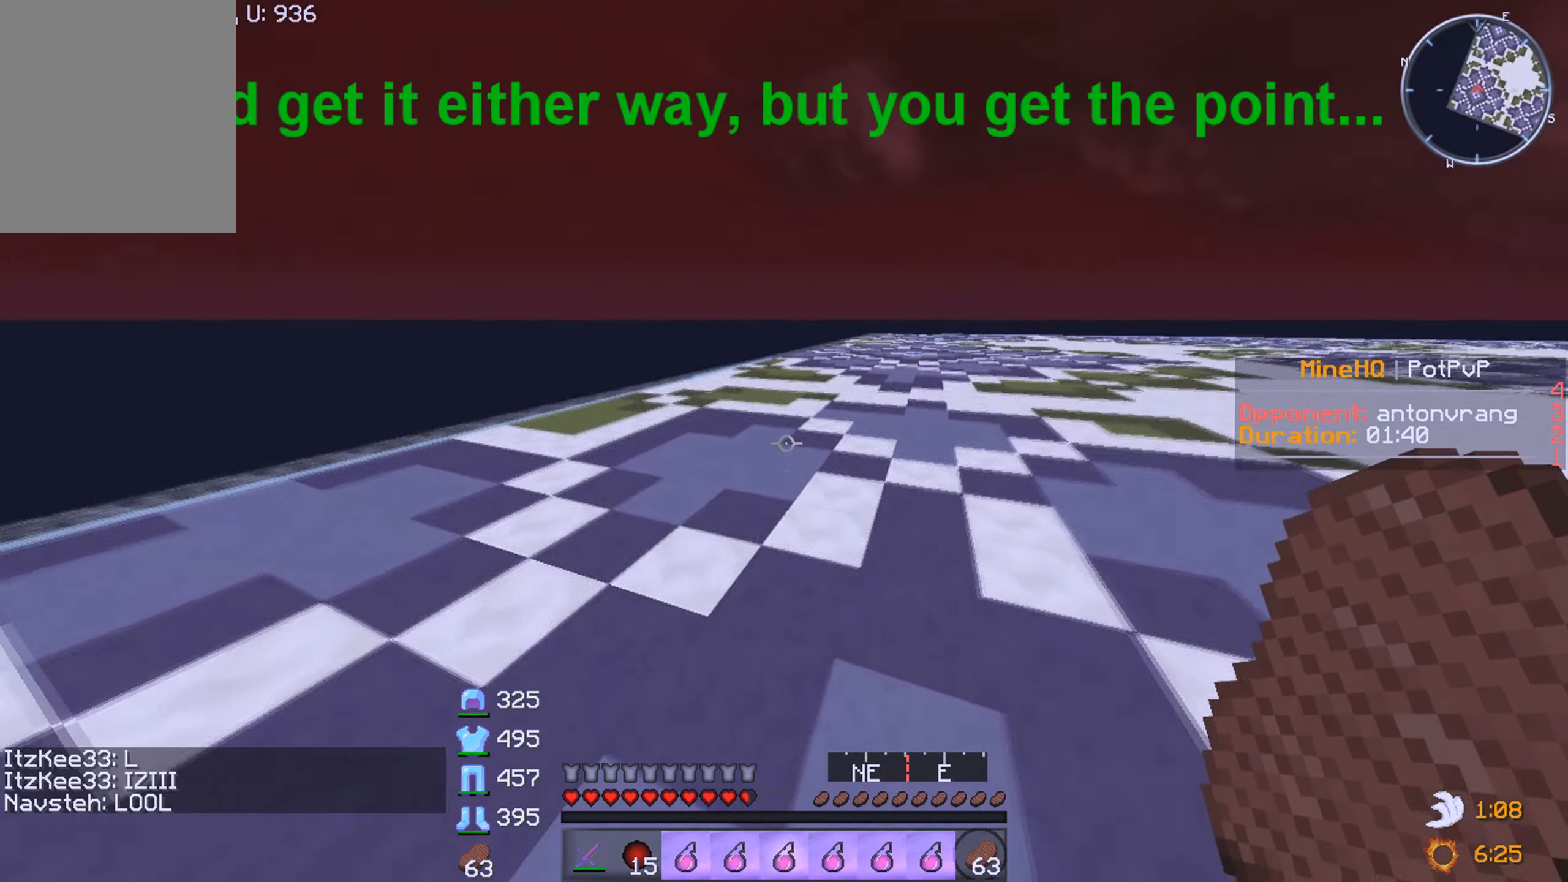
{"keys": ["w"], "mouse": [], "events": []}
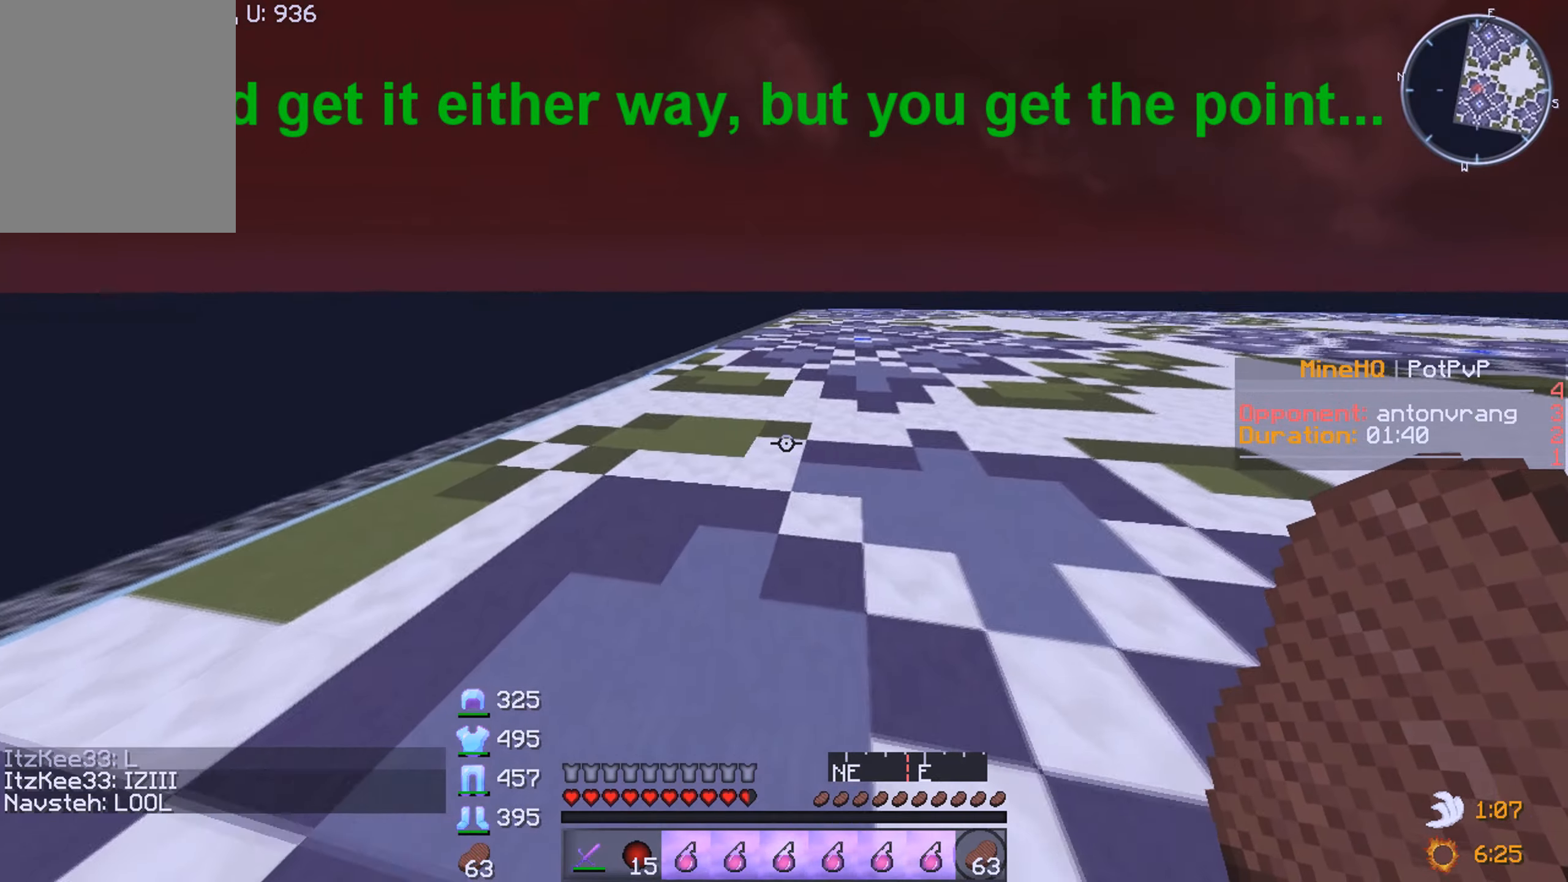
{"keys": ["a", "w"], "mouse": [], "events": [[467, "a", "down"]]}
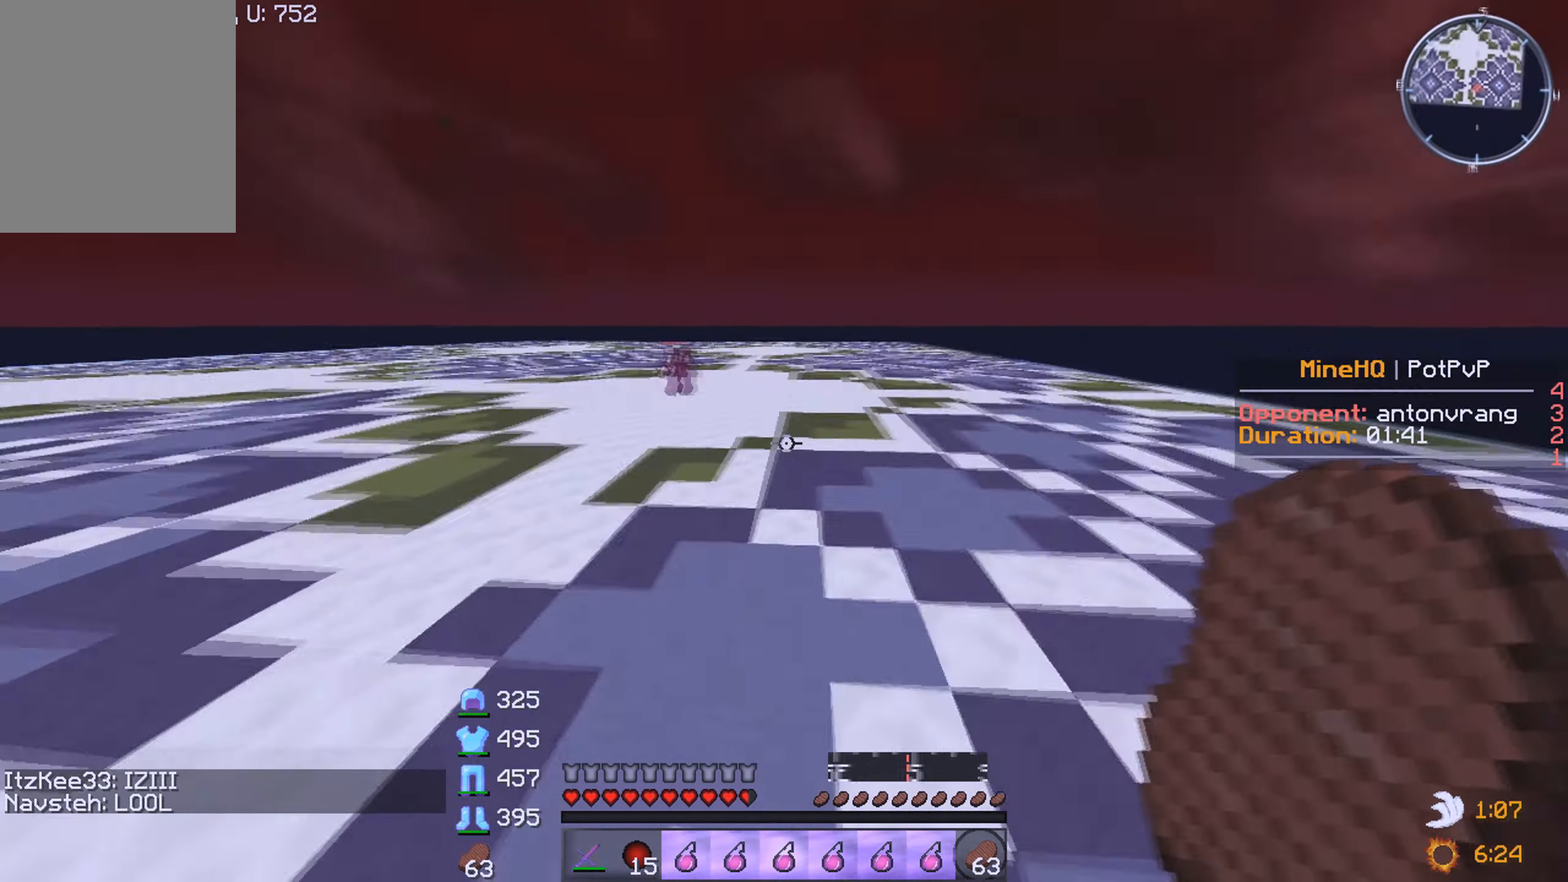
{"keys": ["a", "w"], "mouse": [], "events": []}
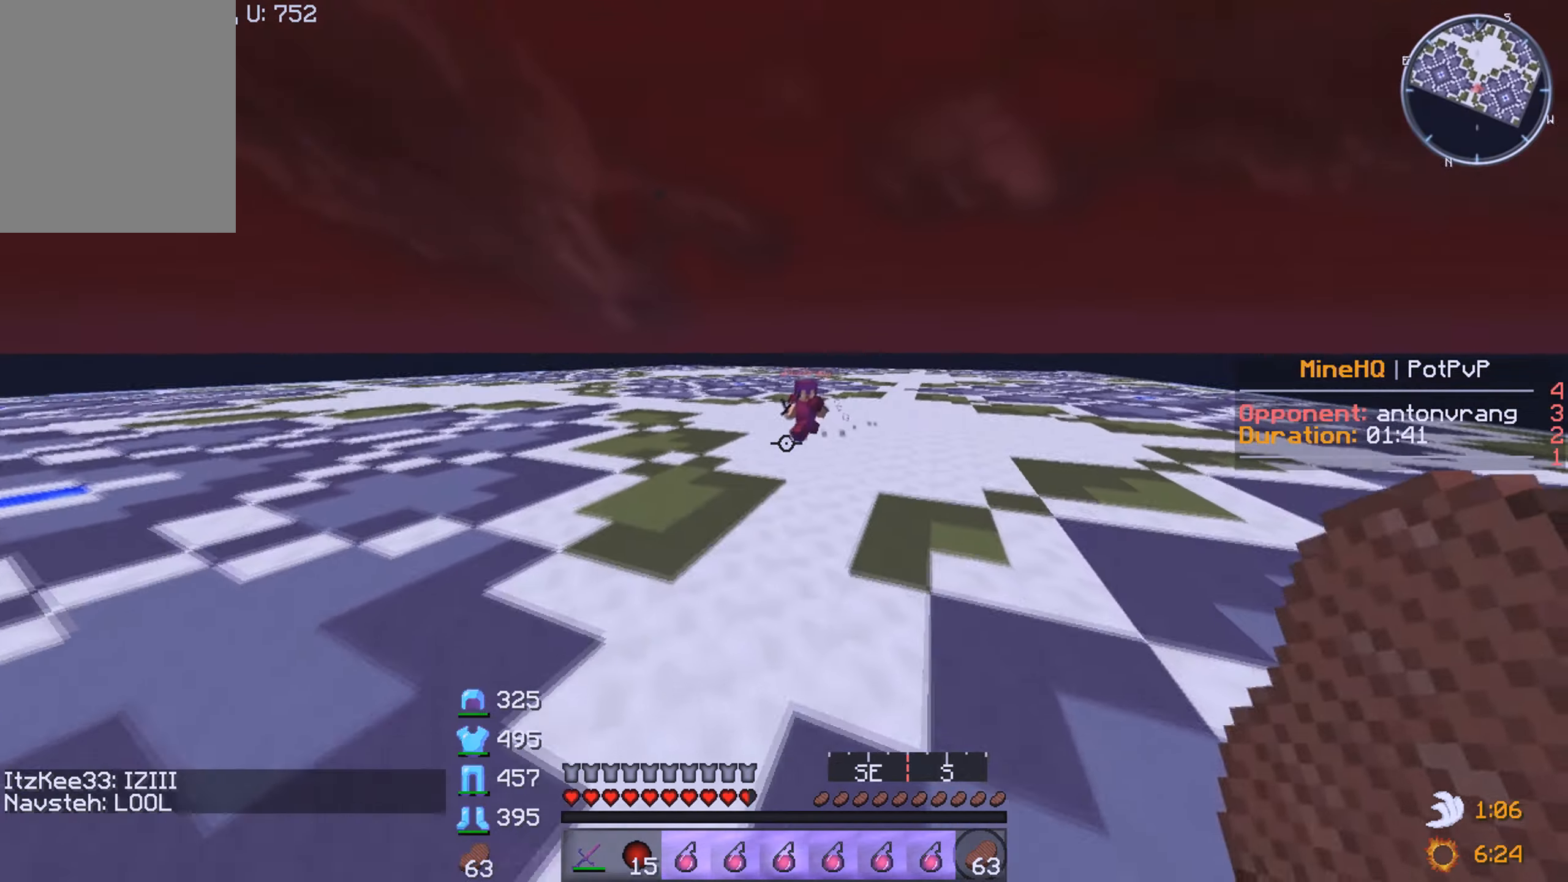
{"keys": ["a", "w"], "mouse": [], "events": [[100, "w", "up"], [417, "w", "down"]]}
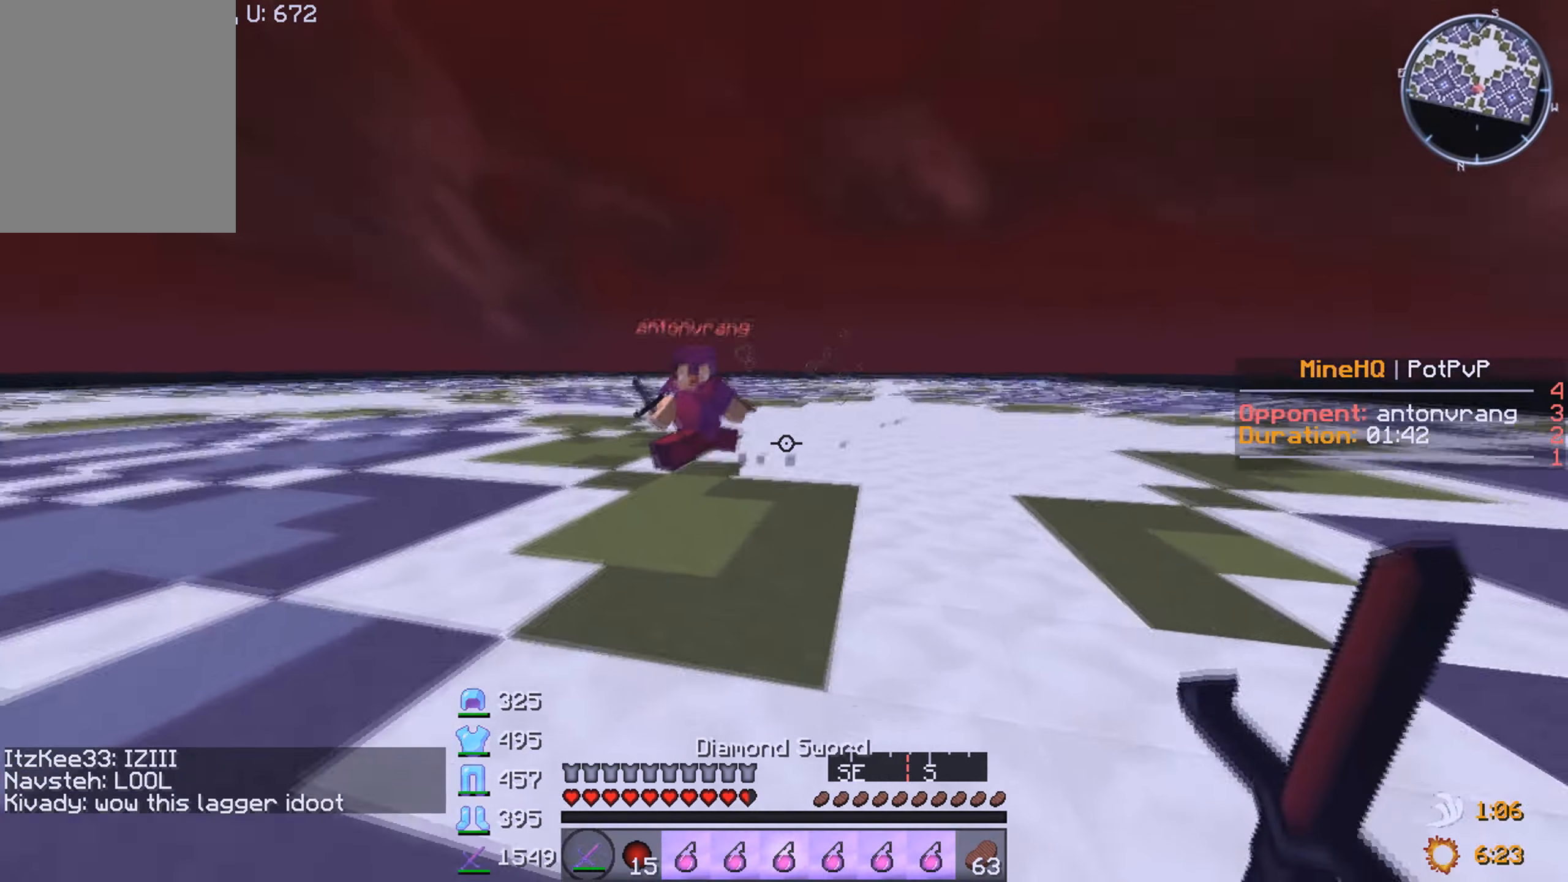
{"keys": ["d", "w"], "mouse": ["left"], "events": [[66, "mouse_left", "down"], [116, "d", "down"], [250, "a", "up"]]}